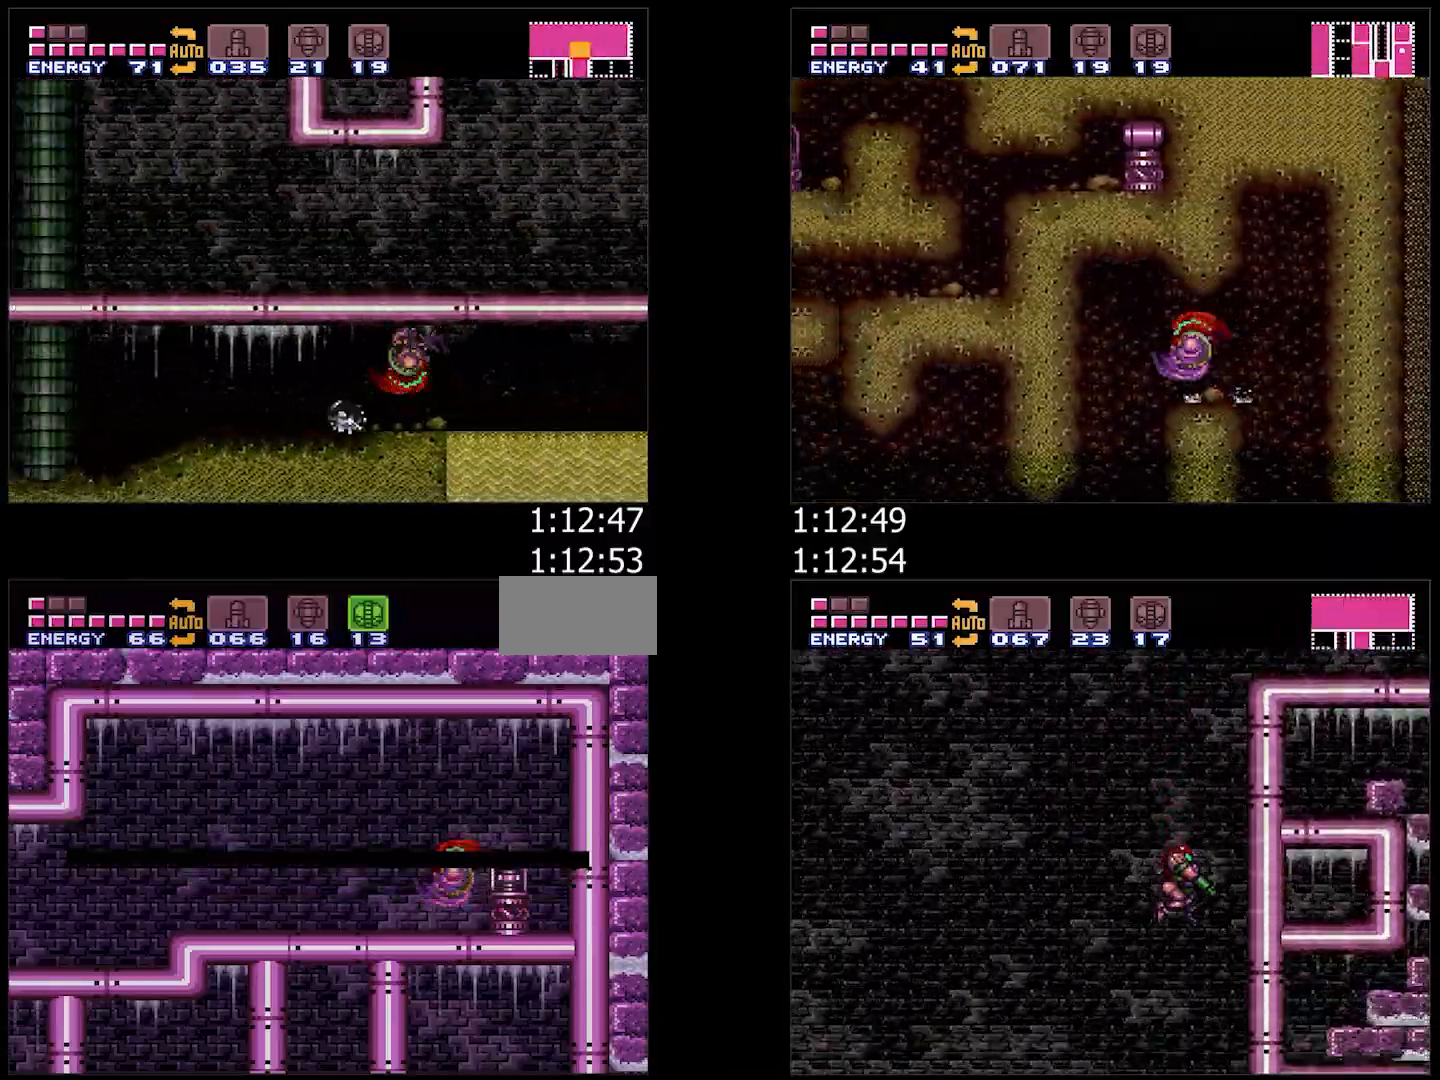
Gameplay with a controller (Nintendo layout); each line is a JSON object with the inputs held at the frame after it. "events" lists button and stick changes between this image and that frame as [ms after this image, input, new state], when the widget could be followed in between. Not read: L3 R3.
{"buttons": ["A", "DPAD_DOWN"], "events": [[150, "A", "down"], [150, "DPAD_LEFT", "down"], [150, "L1", "down"], [200, "L1", "up"], [283, "B", "down"], [350, "DPAD_DOWN", "down"], [383, "B", "up"], [383, "DPAD_LEFT", "up"]]}
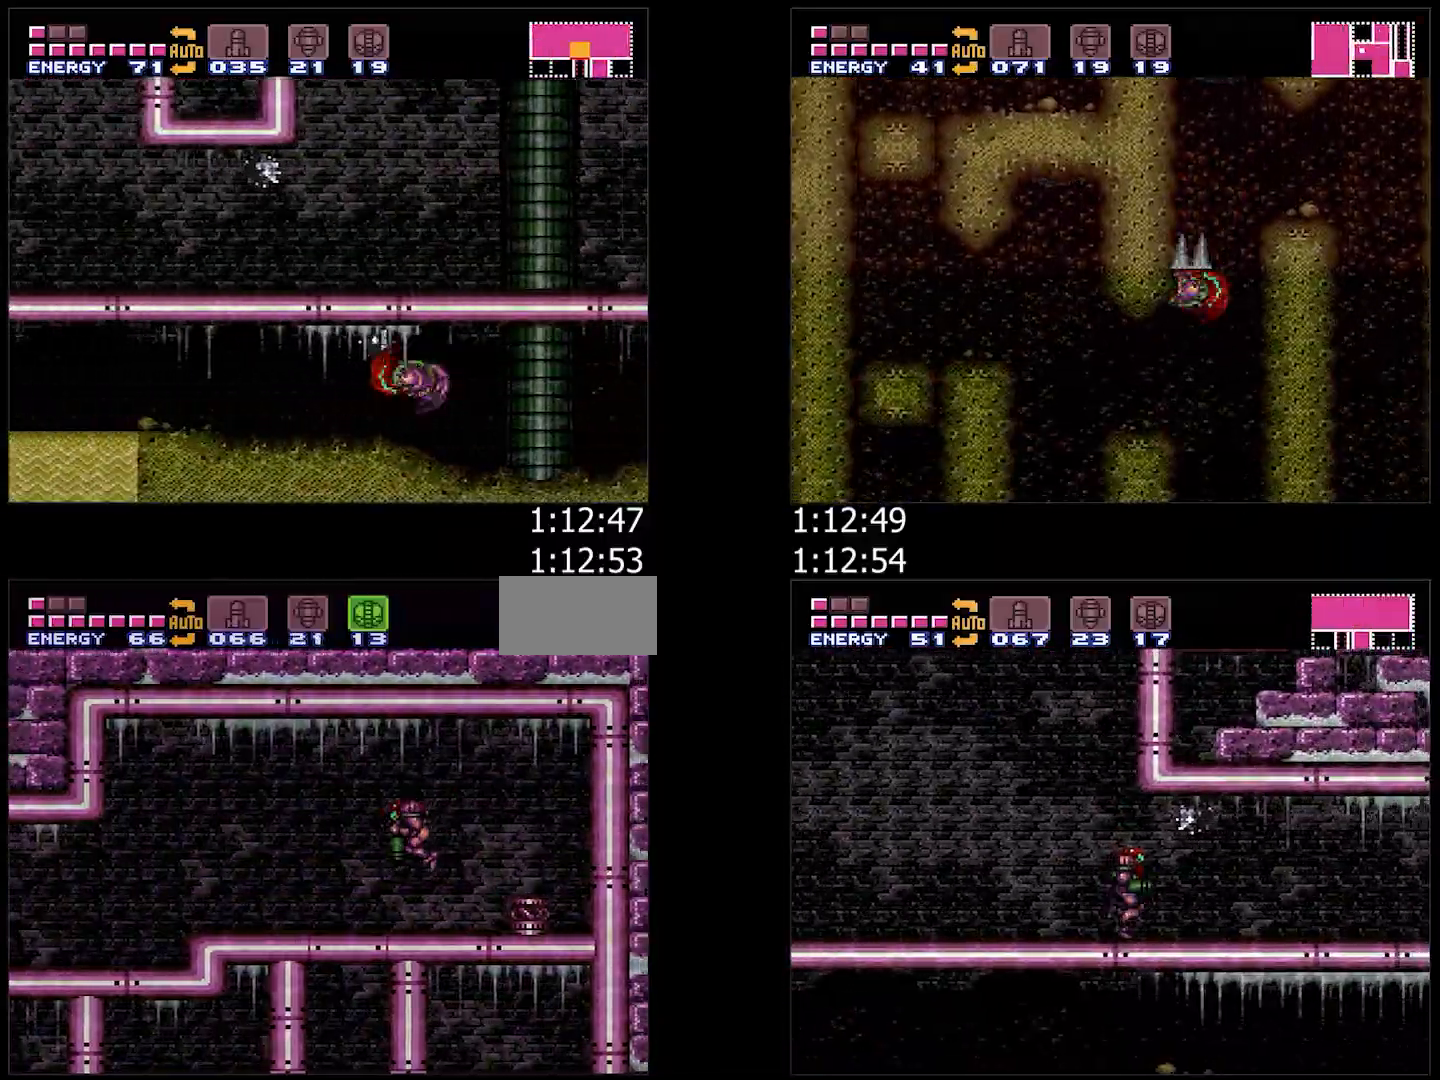
{"buttons": ["A"], "events": [[50, "DPAD_DOWN", "up"], [250, "DPAD_RIGHT", "down"], [350, "DPAD_RIGHT", "up"]]}
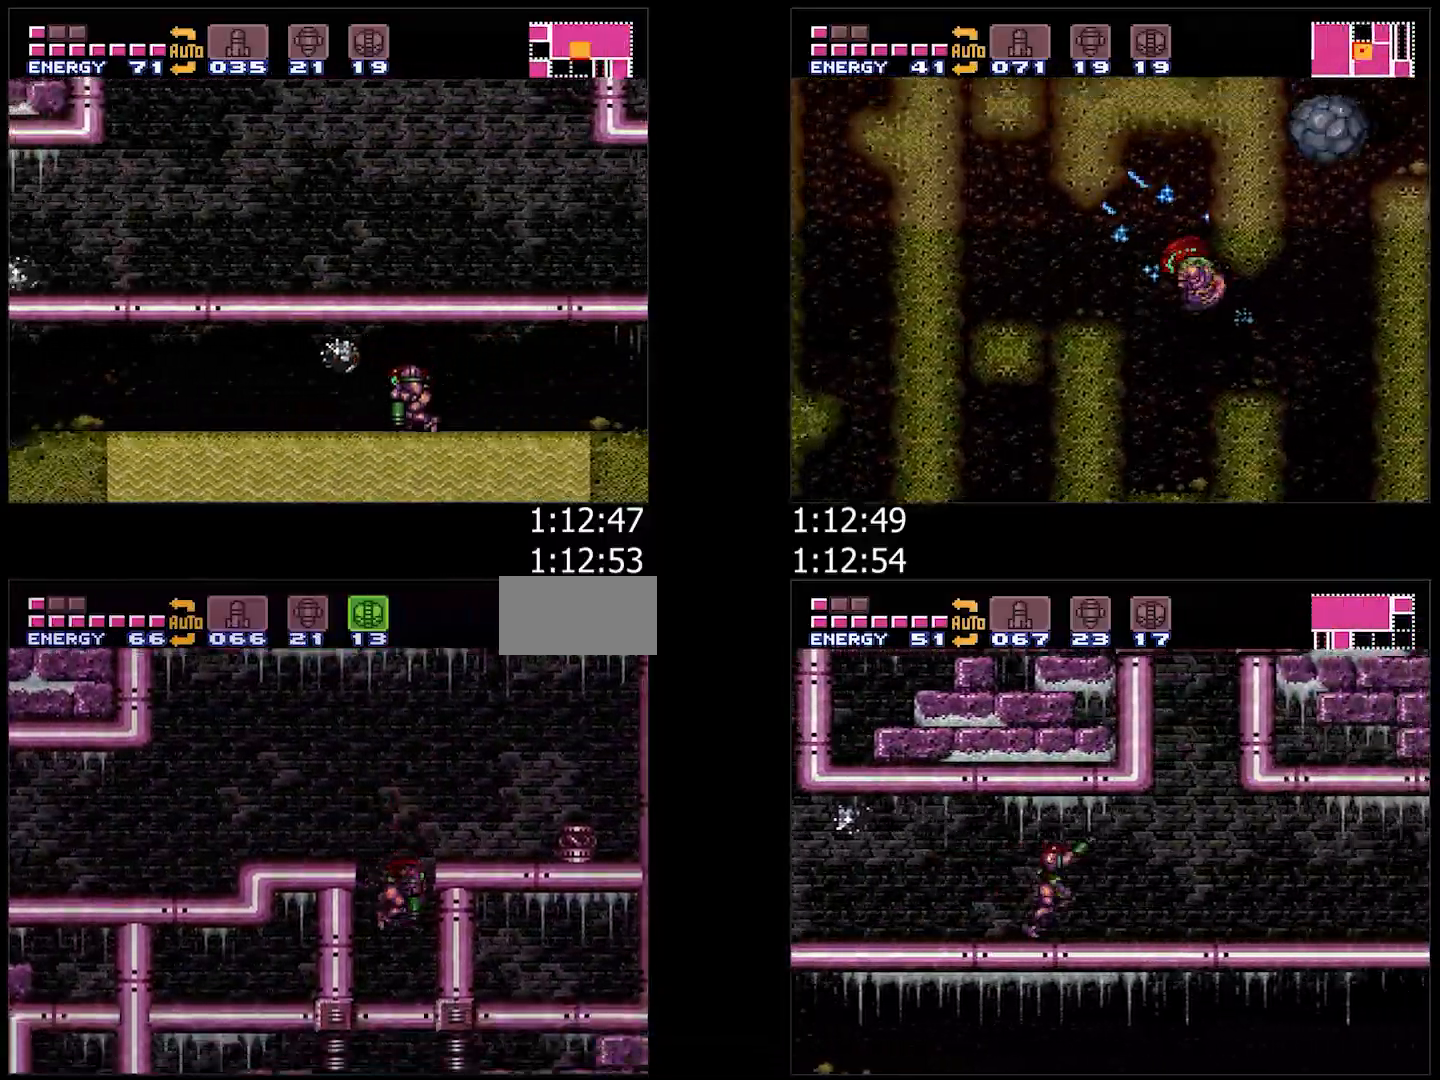
{"buttons": ["A", "DPAD_LEFT"], "events": [[83, "DPAD_LEFT", "down"], [183, "DPAD_LEFT", "up"], [283, "DPAD_RIGHT", "down"], [383, "DPAD_RIGHT", "up"], [450, "DPAD_LEFT", "down"]]}
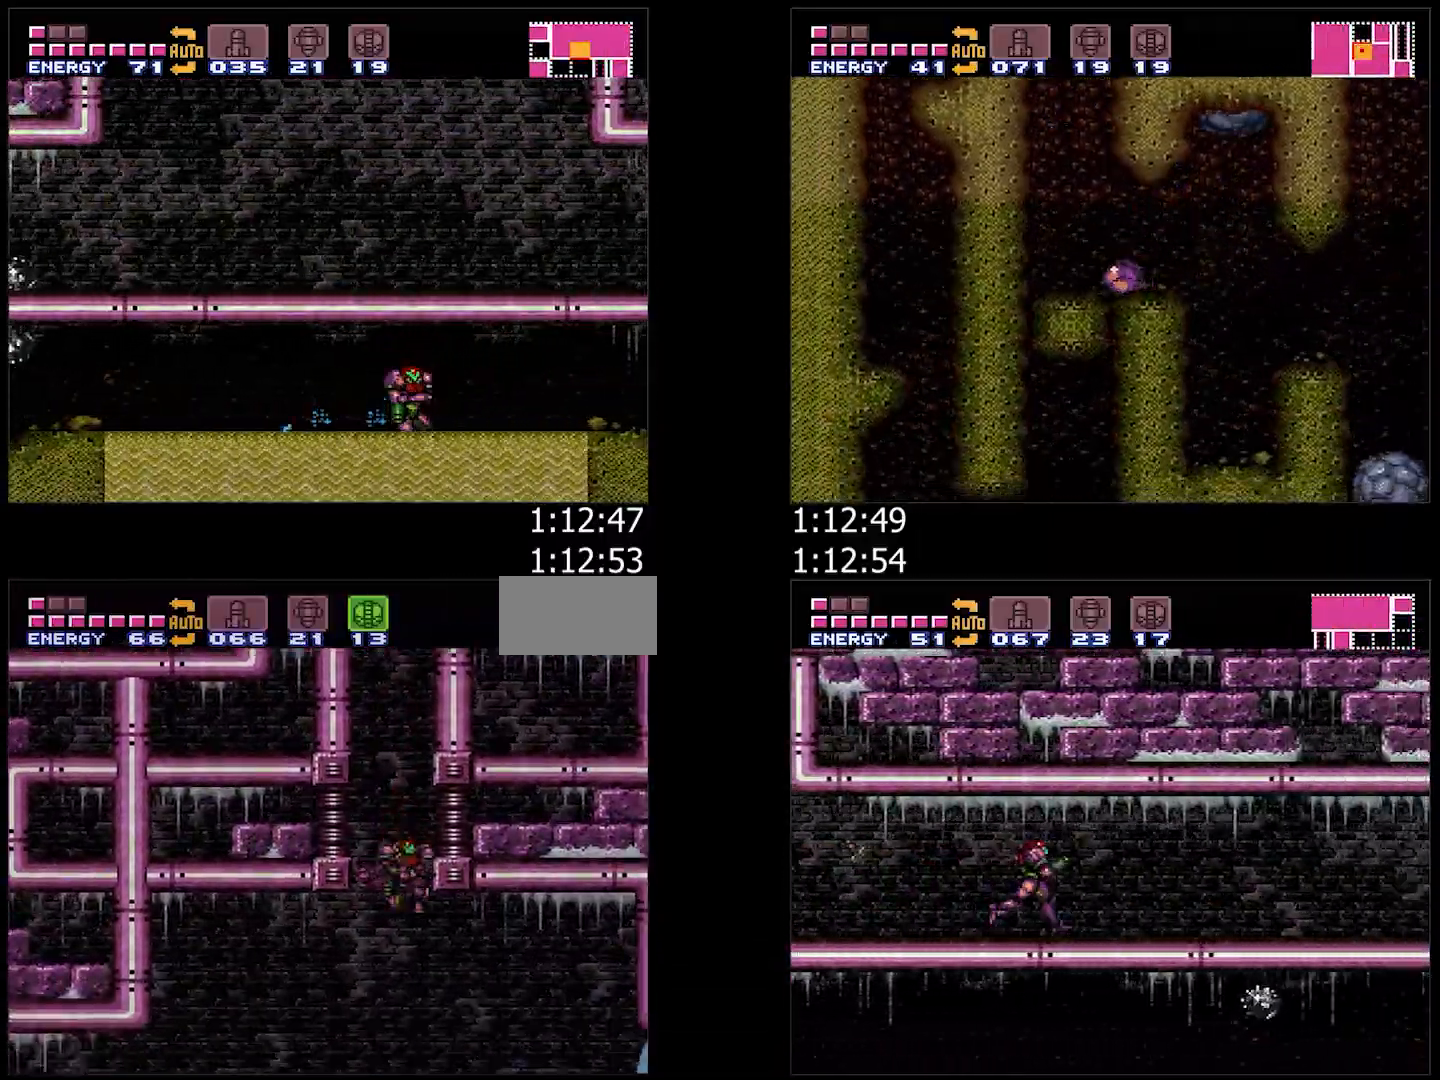
{"buttons": ["A", "DPAD_LEFT"], "events": []}
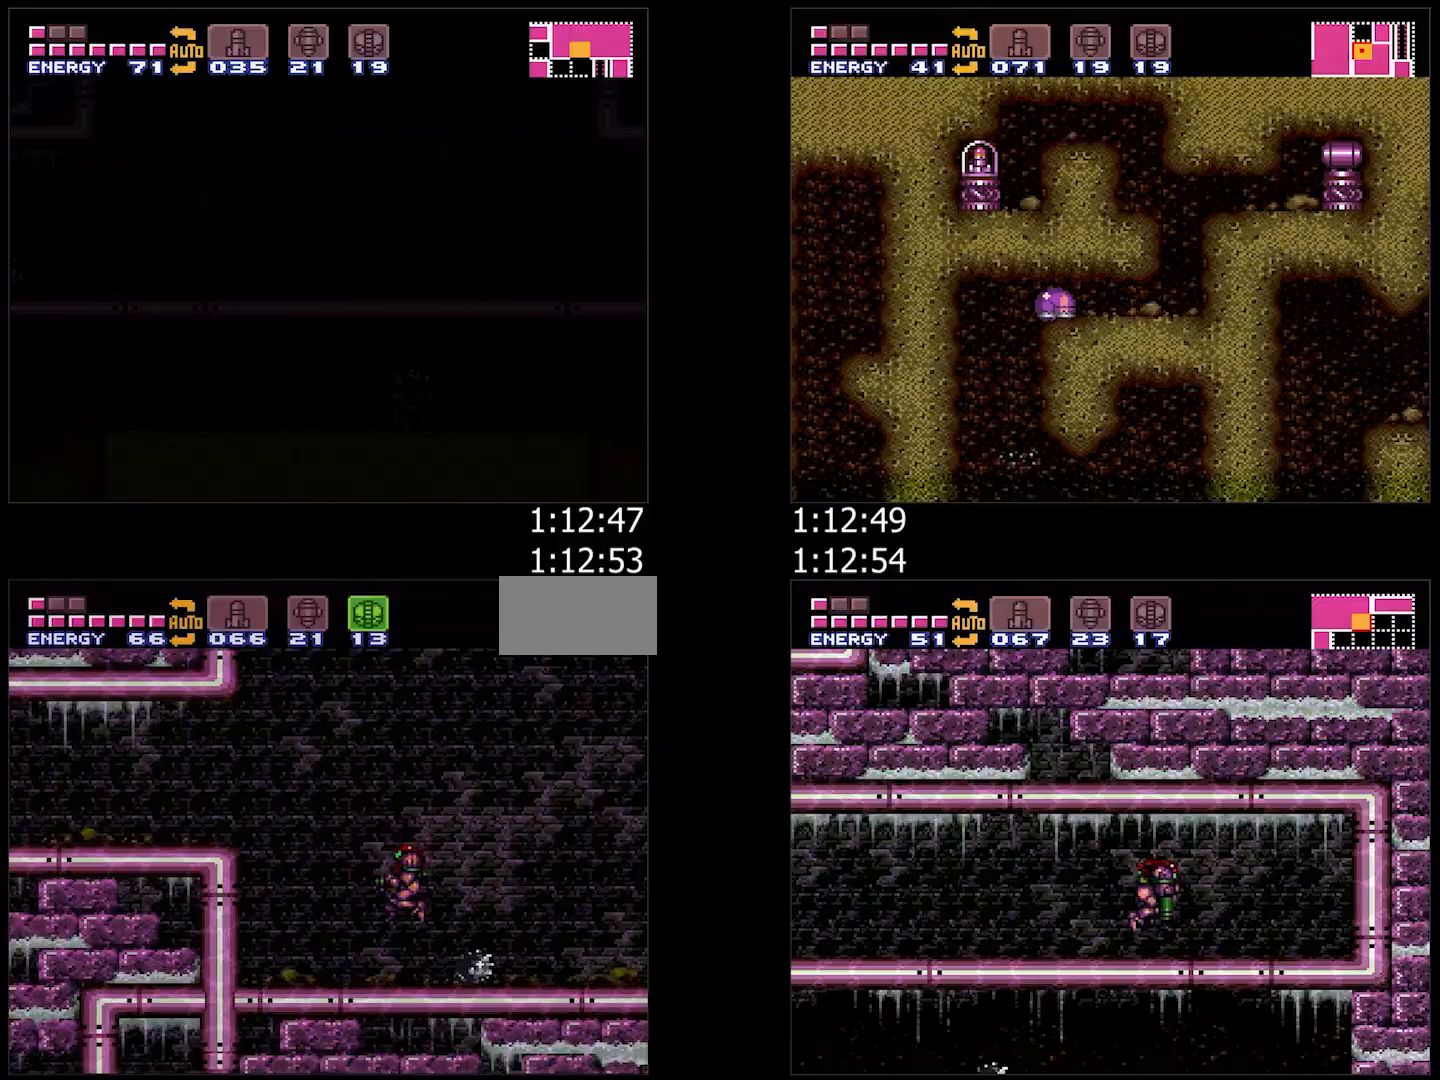
{"buttons": ["A", "B", "DPAD_LEFT"], "events": [[367, "B", "down"]]}
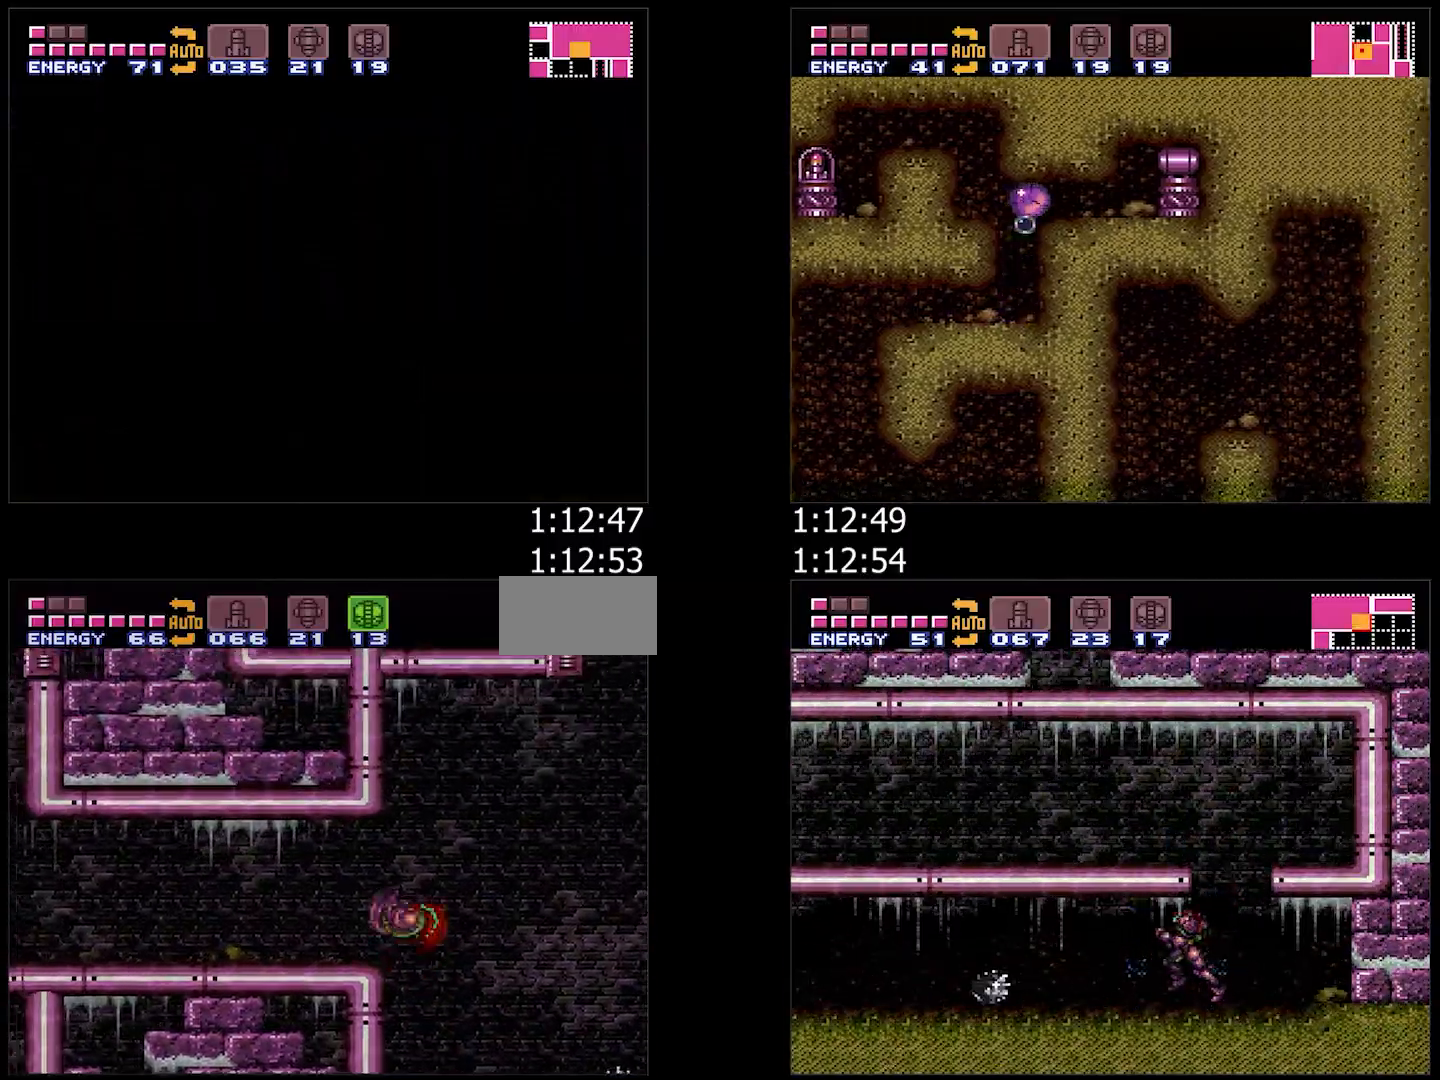
{"buttons": ["A", "L1", "DPAD_LEFT"], "events": [[17, "B", "up"], [83, "L1", "down"], [200, "L1", "up"], [317, "R1", "down"], [333, "L1", "down"], [417, "L1", "up"], [500, "L1", "down"], [500, "R1", "up"]]}
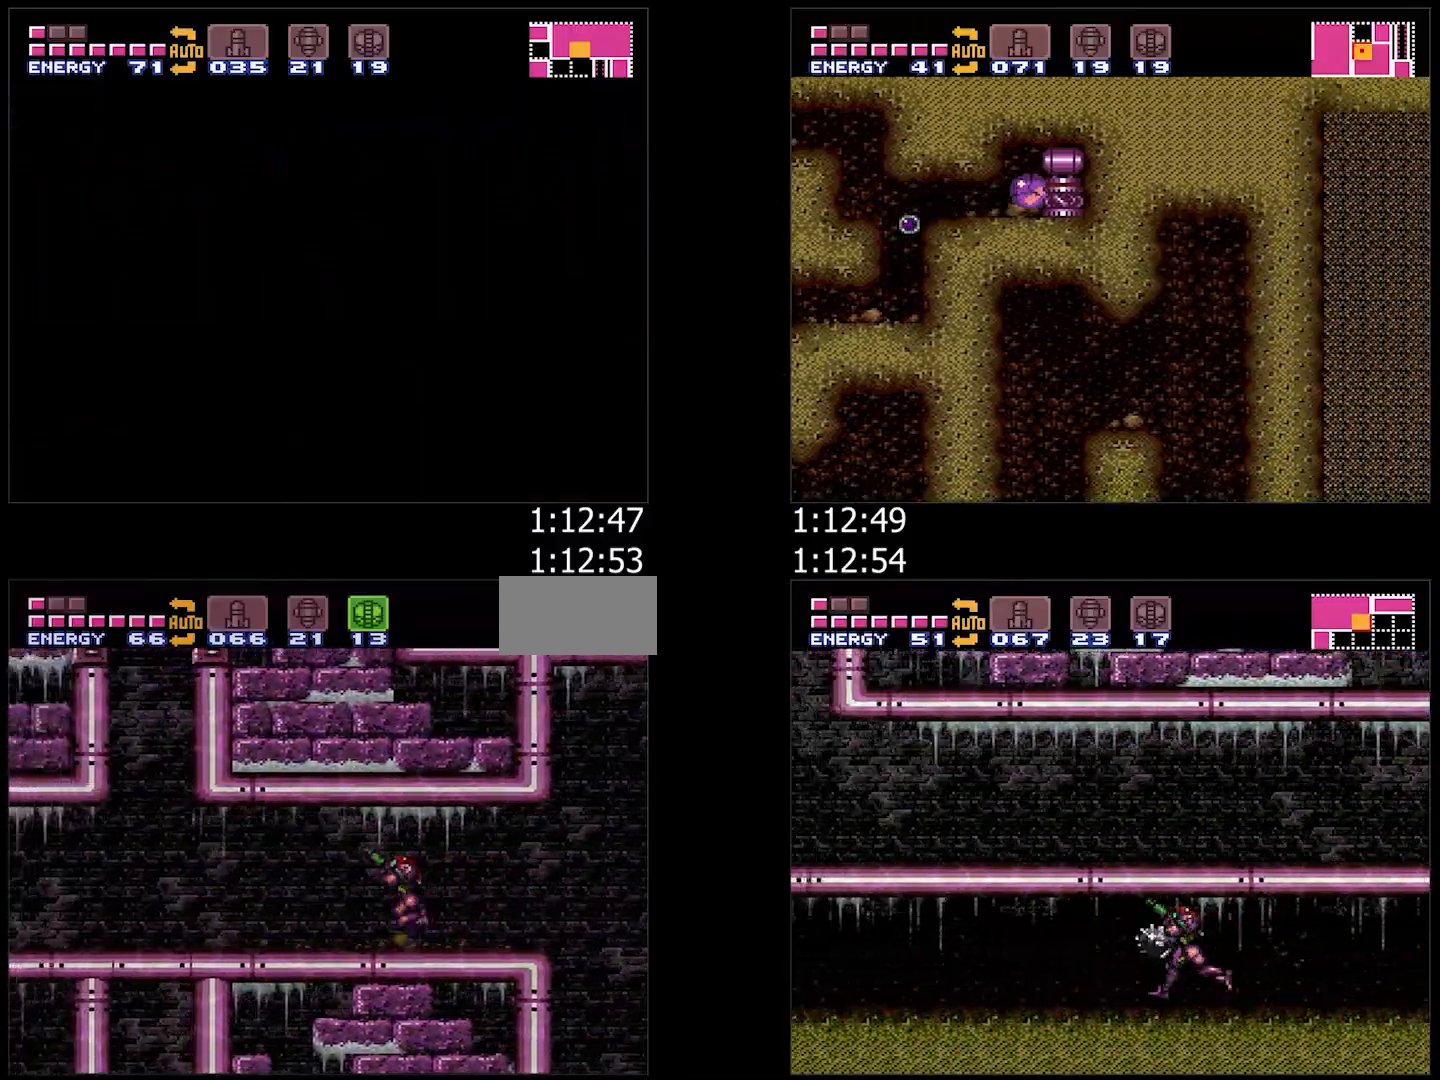
{"buttons": ["A", "DPAD_LEFT"], "events": [[67, "R1", "down"], [117, "L1", "up"], [117, "R1", "up"], [200, "L1", "down"], [250, "R1", "down"], [283, "R1", "up"], [300, "L1", "up"]]}
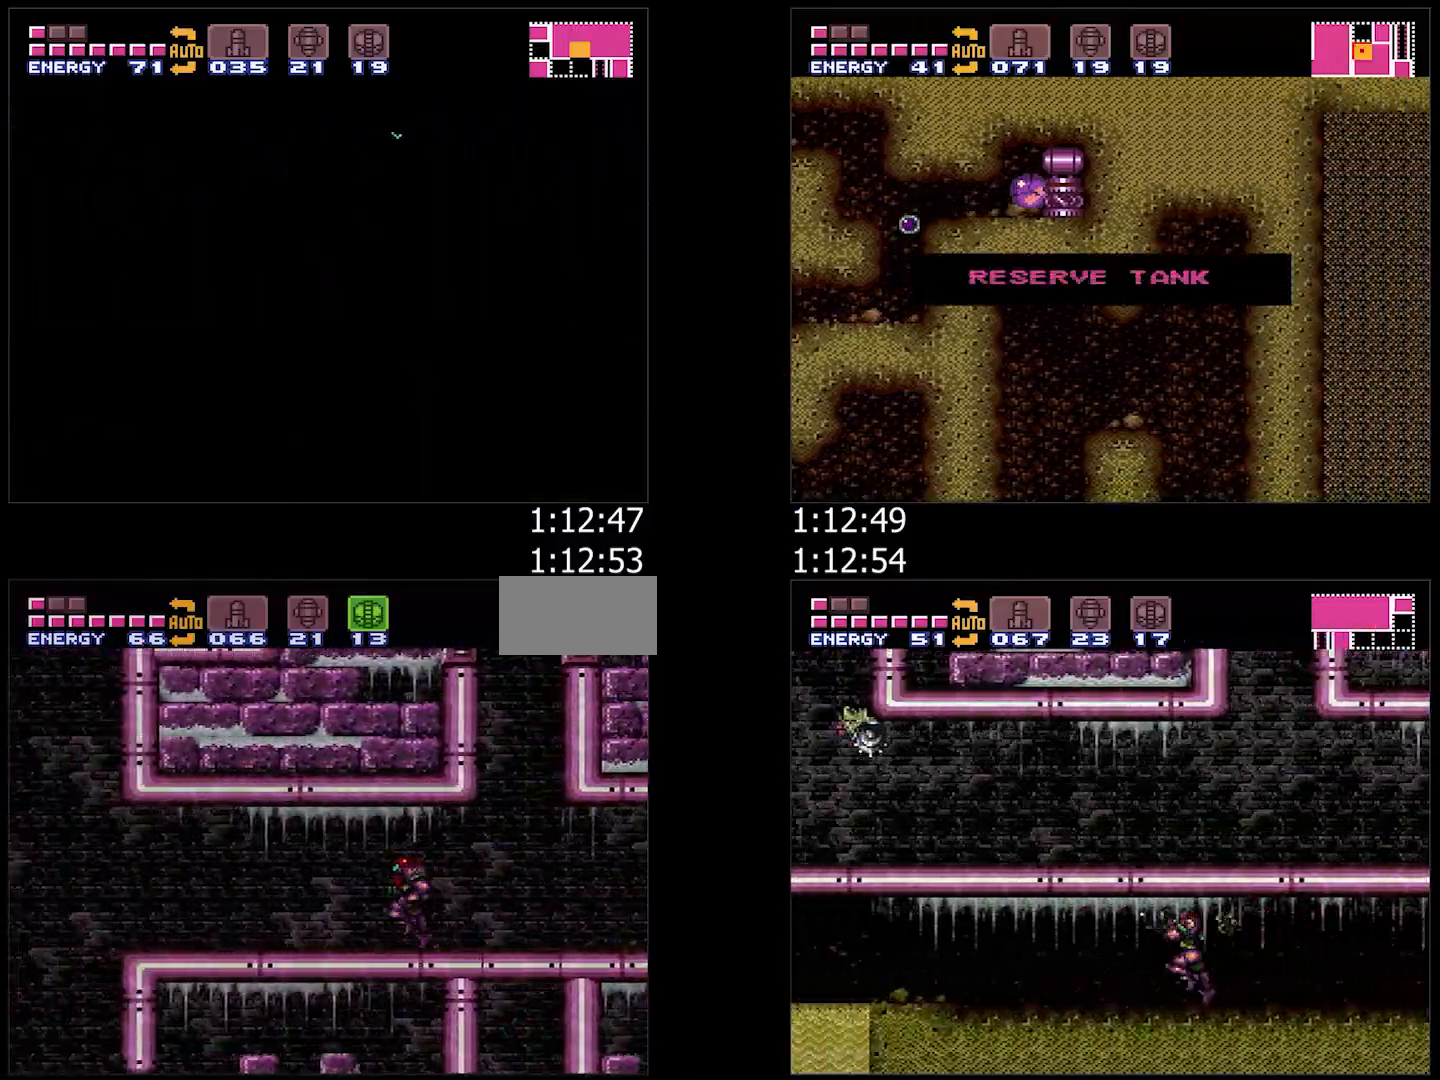
{"buttons": ["A", "L1", "DPAD_RIGHT"], "events": [[133, "B", "down"], [183, "B", "up"], [367, "X", "down"], [383, "DPAD_LEFT", "up"], [417, "X", "up"], [450, "DPAD_RIGHT", "down"], [483, "L1", "down"]]}
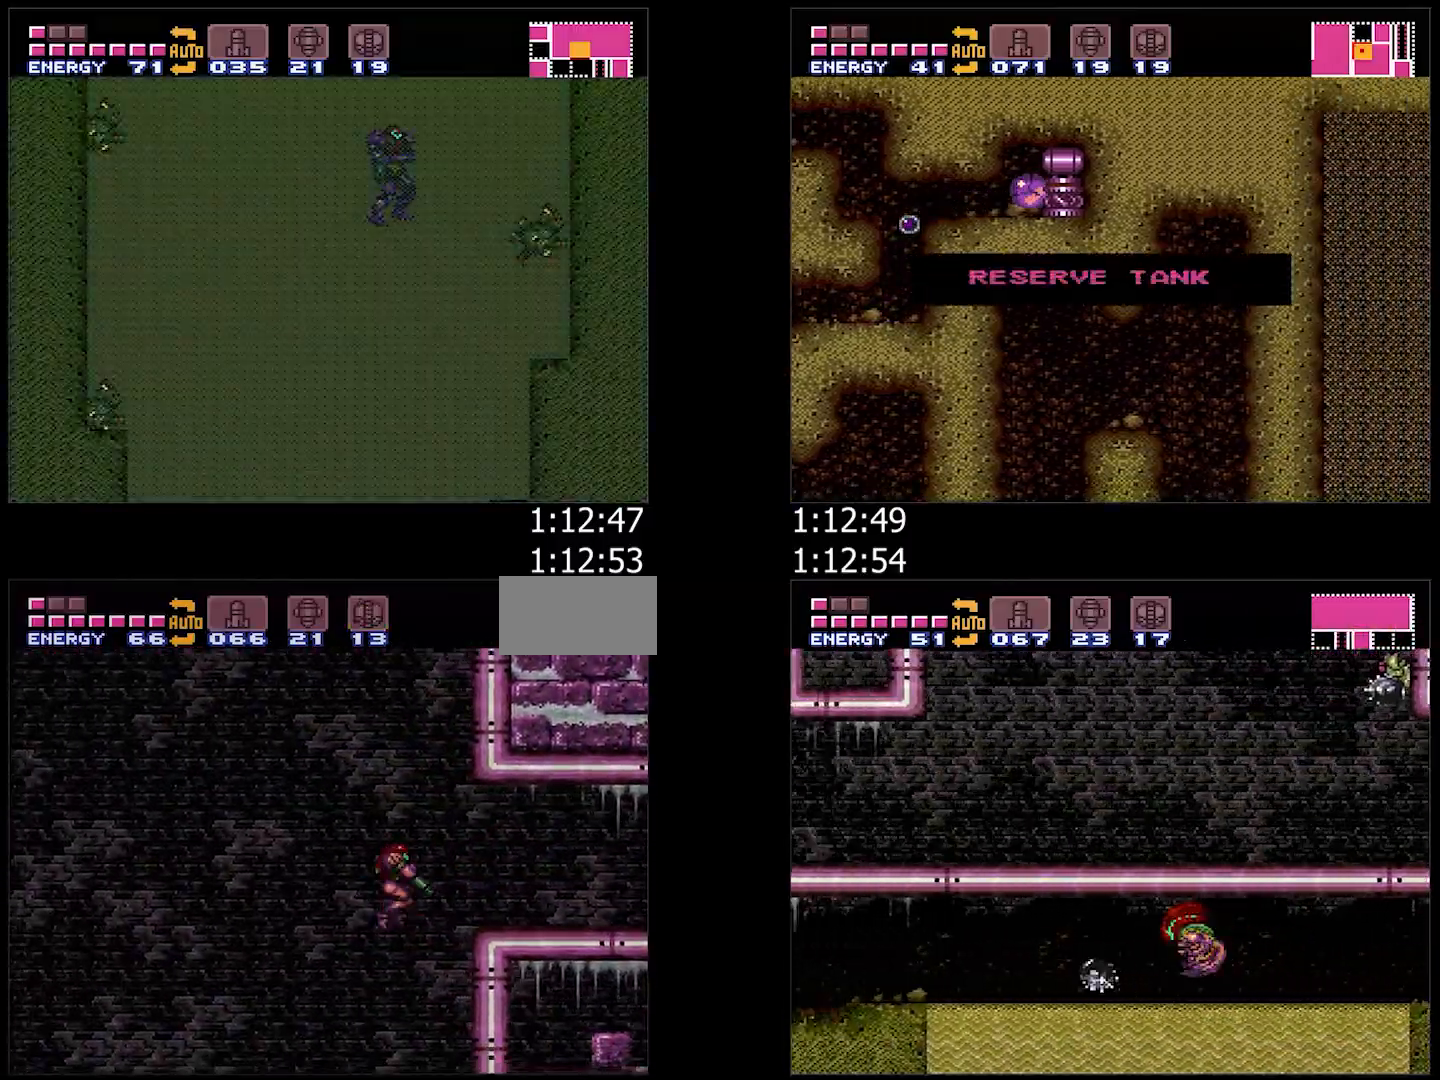
{"buttons": ["A", "L1"], "events": [[117, "DPAD_RIGHT", "up"]]}
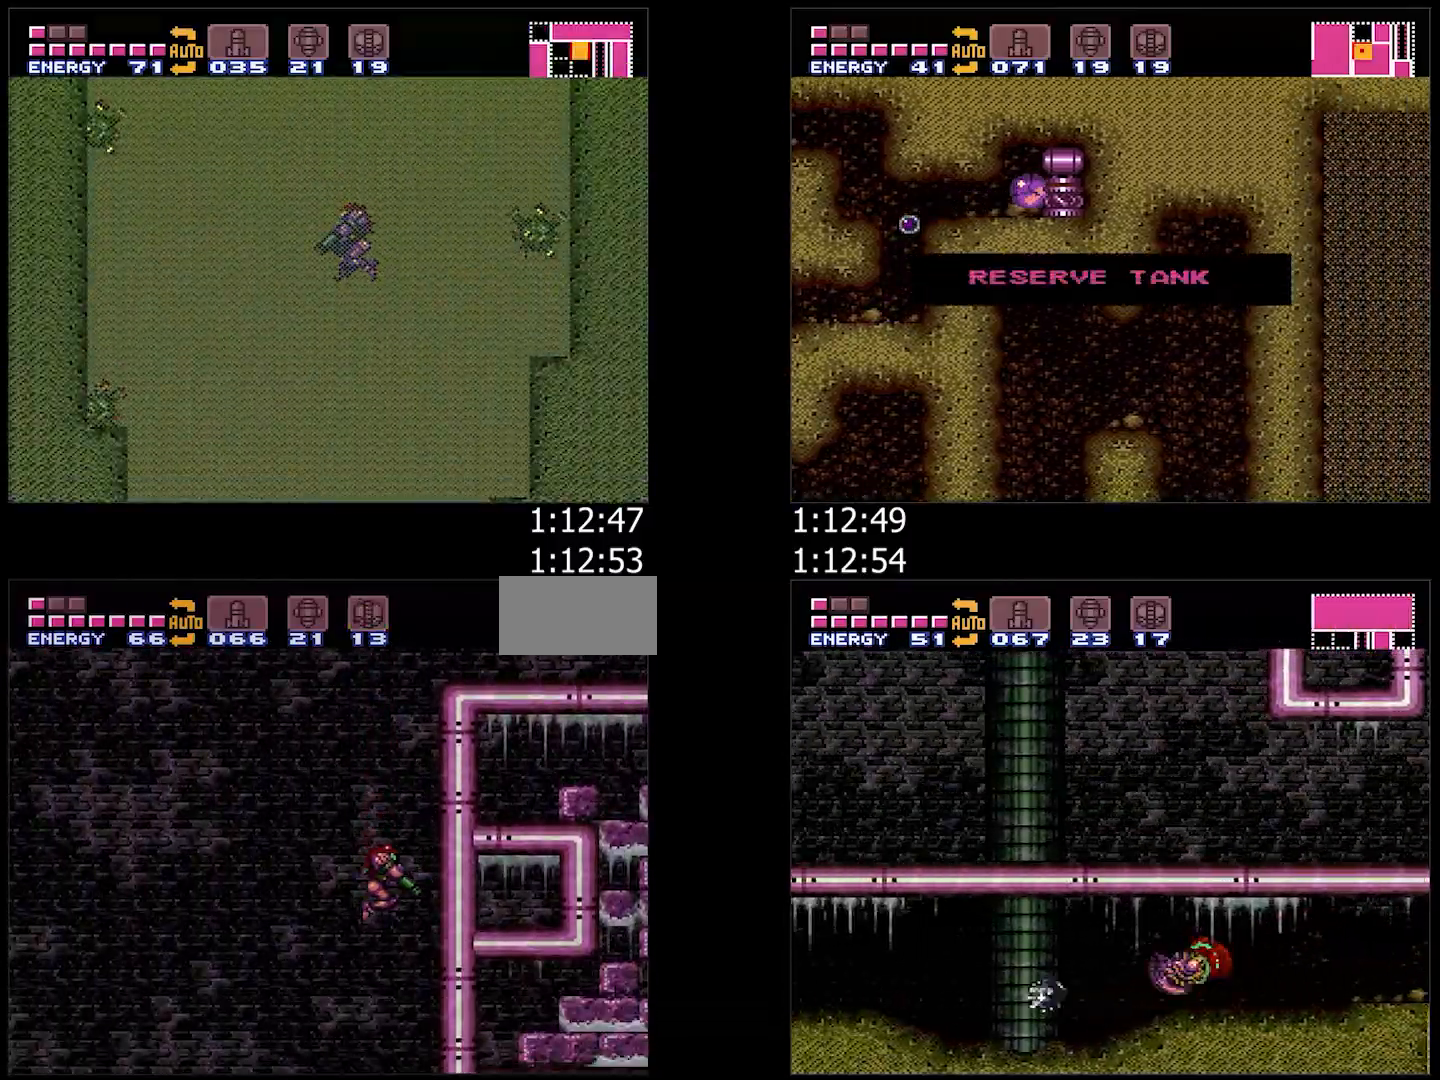
{"buttons": ["A", "DPAD_RIGHT"], "events": [[167, "L1", "up"], [233, "DPAD_RIGHT", "down"]]}
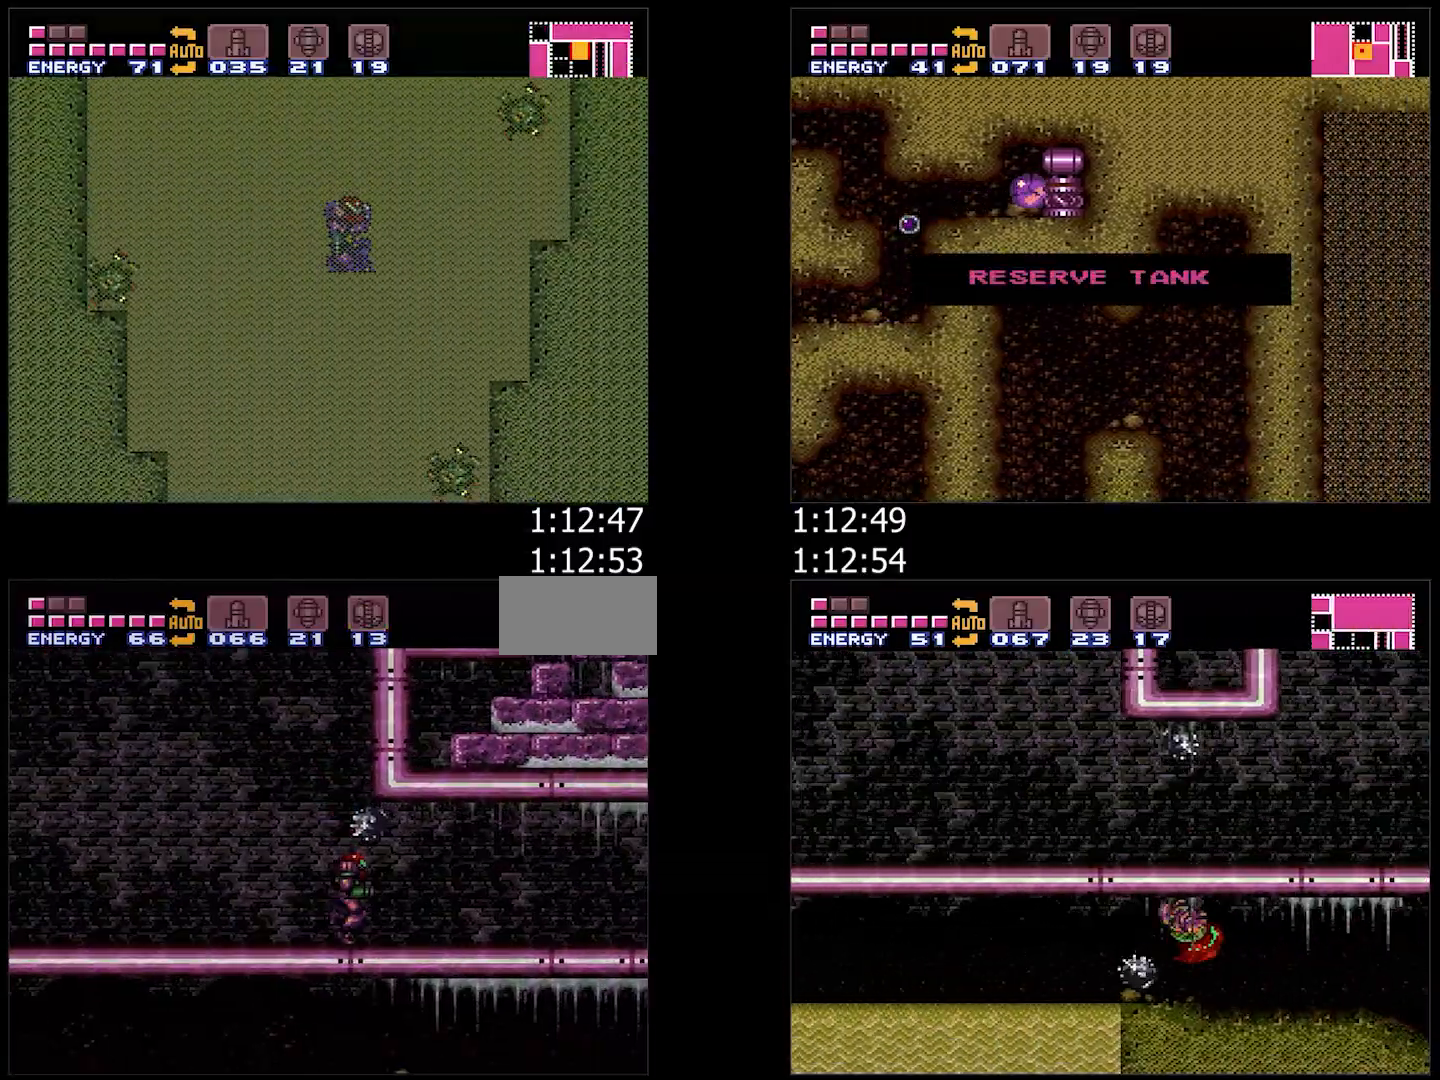
{"buttons": ["A", "L1", "DPAD_RIGHT"], "events": [[167, "R1", "down"], [233, "L1", "down"], [250, "R1", "up"], [350, "L1", "up"], [367, "R1", "down"], [433, "L1", "down"], [433, "R1", "up"]]}
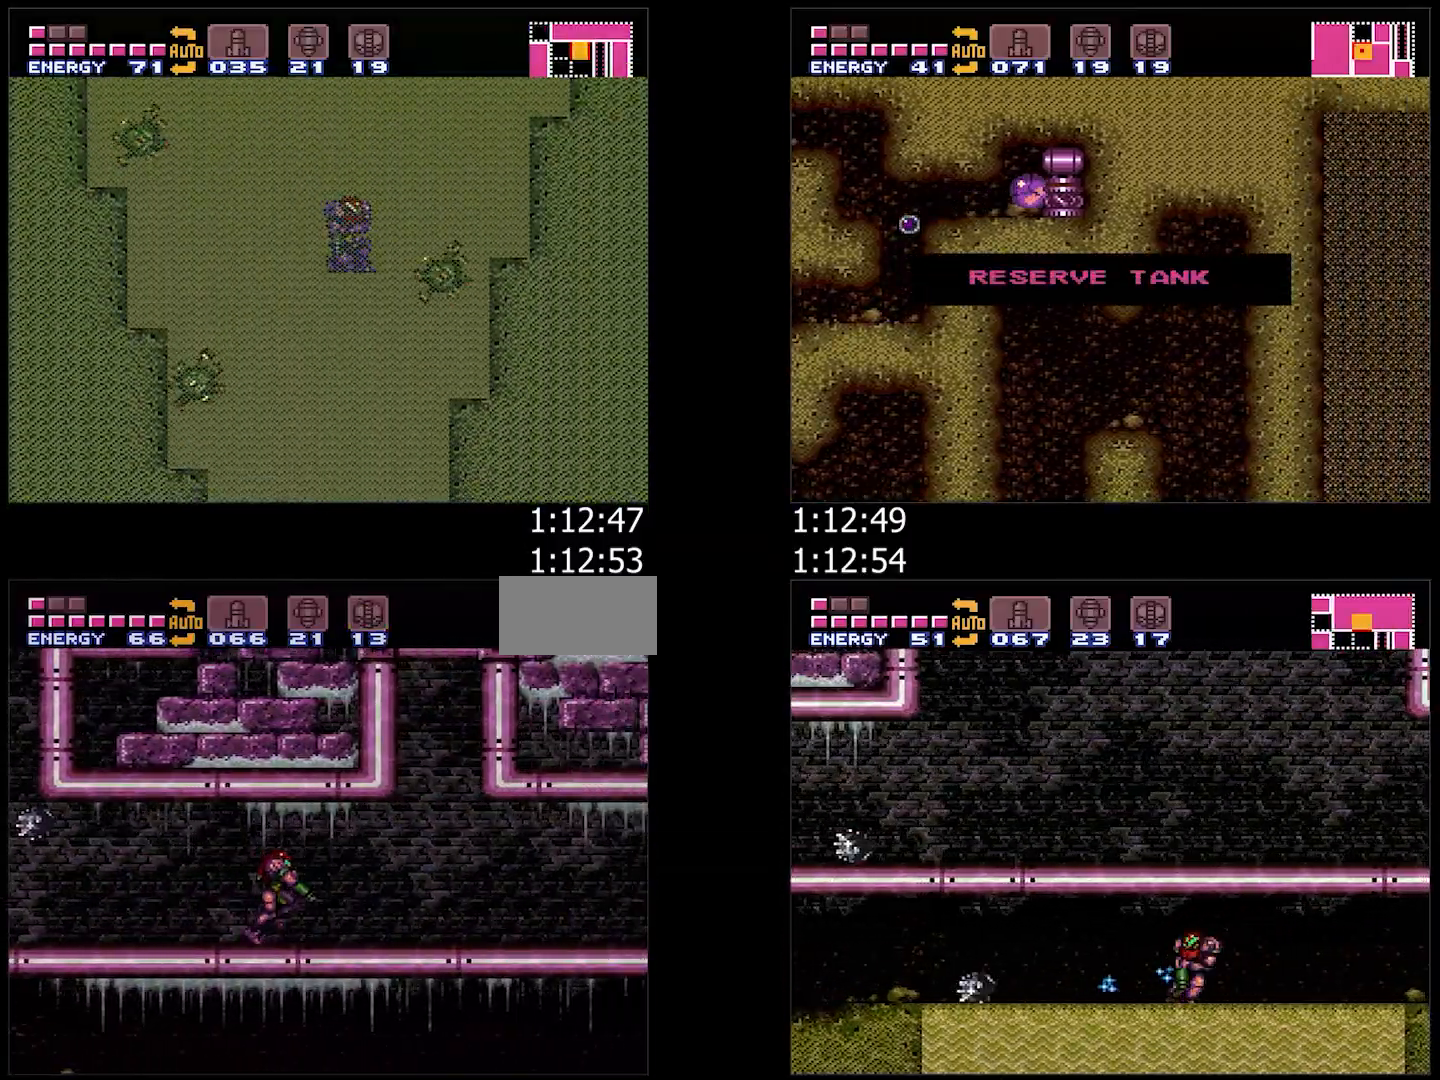
{"buttons": ["A", "DPAD_RIGHT"], "events": [[17, "L1", "up"], [33, "R1", "down"], [117, "L1", "down"], [117, "R1", "up"], [217, "L1", "up"], [217, "R1", "down"], [283, "R1", "up"]]}
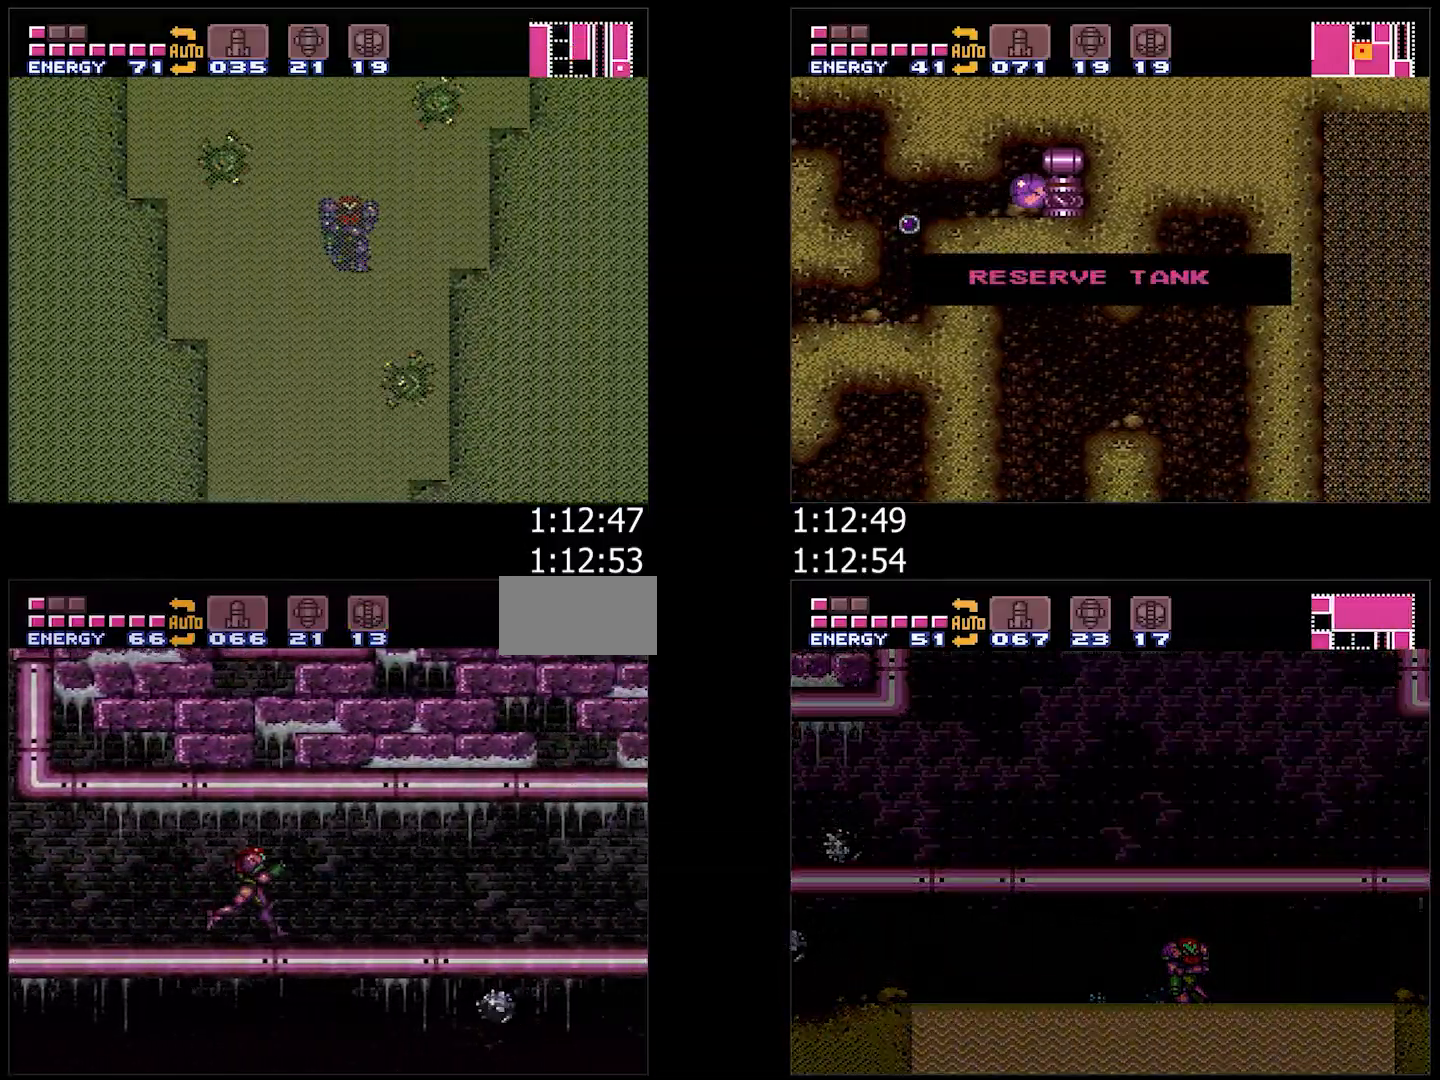
{"buttons": ["DPAD_DOWN"], "events": [[33, "B", "down"], [50, "DPAD_DOWN", "down"], [67, "A", "up"], [100, "DPAD_RIGHT", "up"], [183, "B", "up"]]}
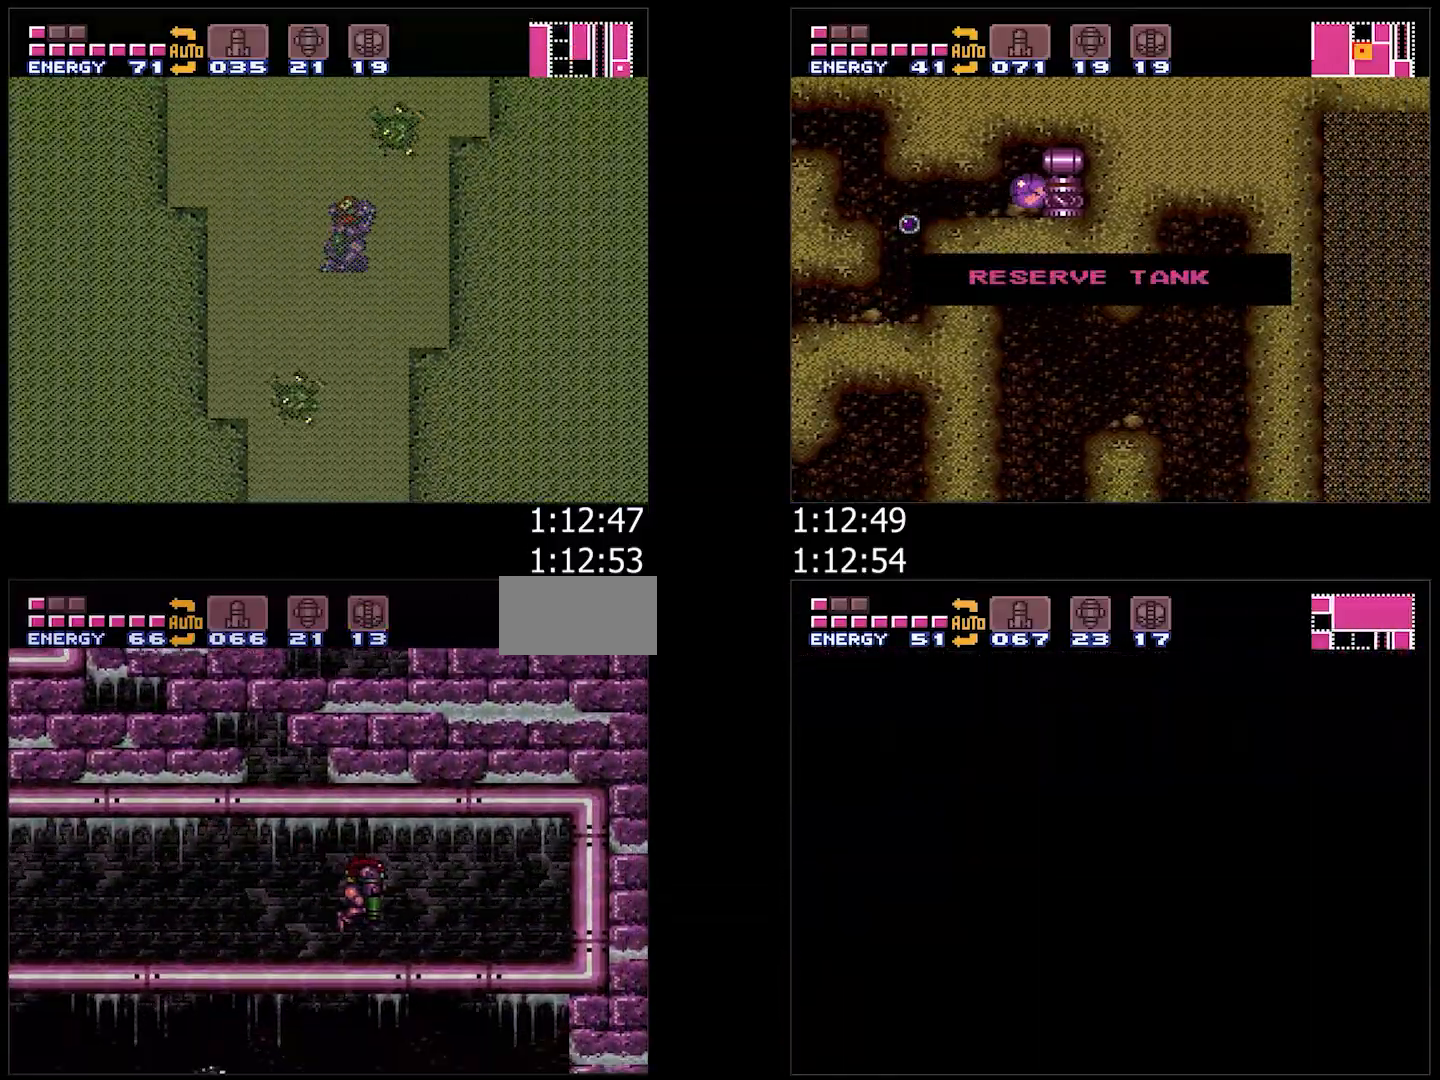
{"buttons": ["A", "R1", "DPAD_LEFT"], "events": [[33, "DPAD_DOWN", "up"], [33, "Y", "down"], [50, "DPAD_LEFT", "down"], [100, "Y", "up"], [117, "A", "down"], [500, "R1", "down"]]}
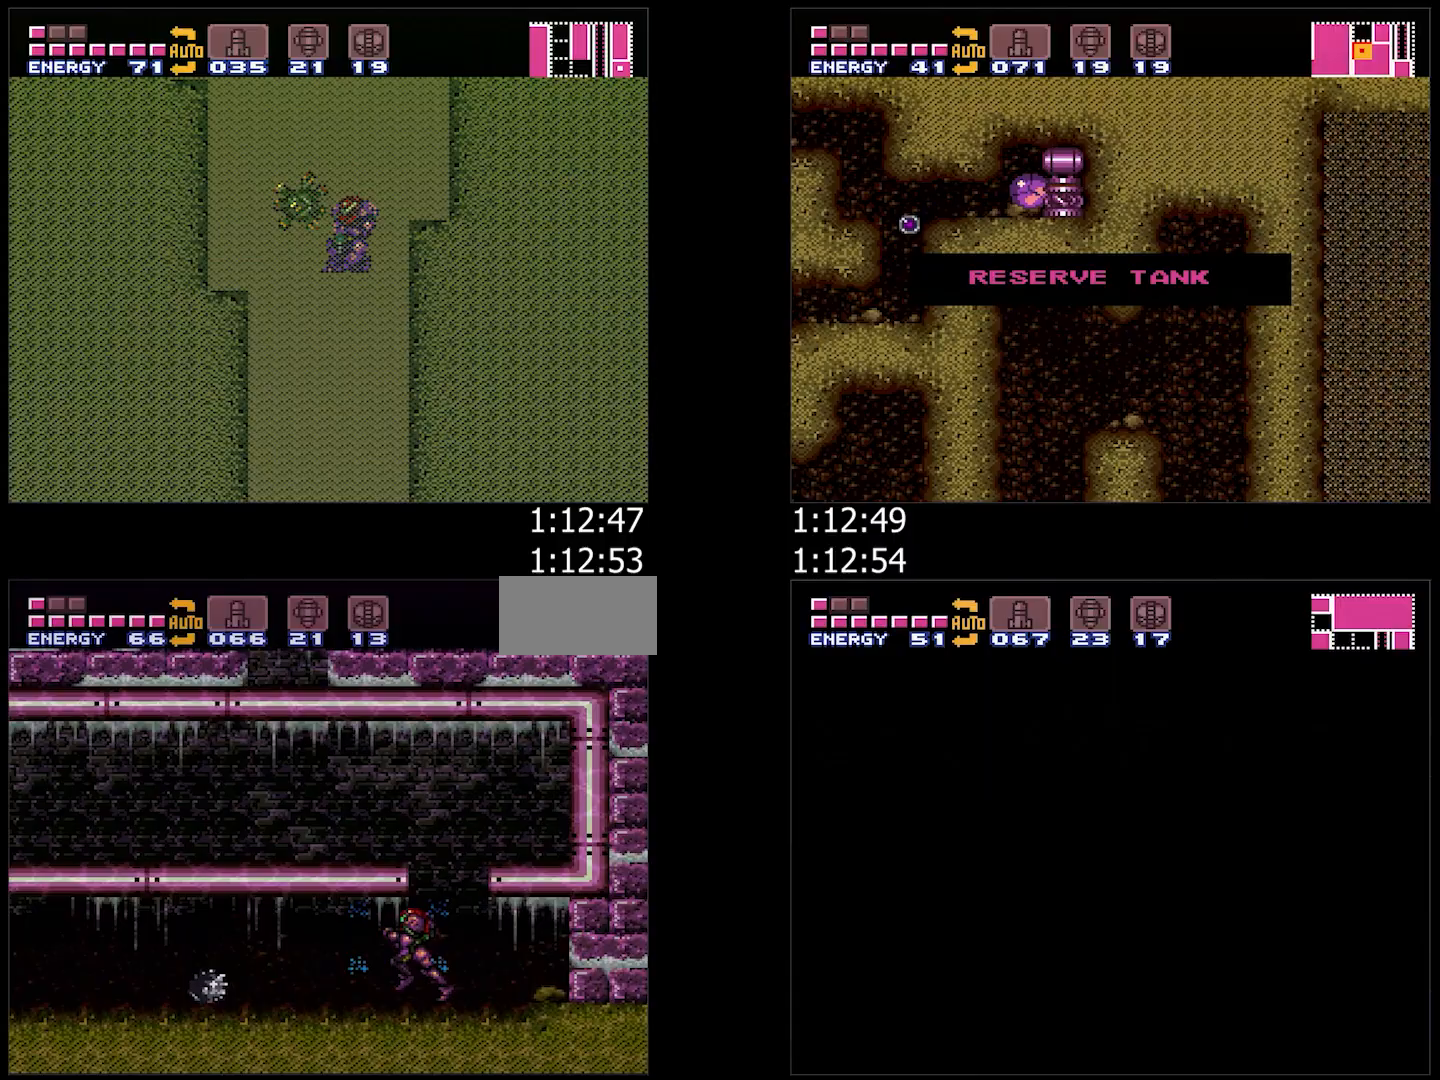
{"buttons": ["A", "L1", "DPAD_LEFT"], "events": [[17, "L1", "down"], [83, "R1", "up"], [117, "L1", "up"], [117, "R1", "down"], [183, "R1", "up"], [233, "L1", "down"], [233, "R1", "down"], [317, "L1", "up"], [317, "R1", "up"], [350, "R1", "down"], [400, "R1", "up"], [417, "L1", "down"]]}
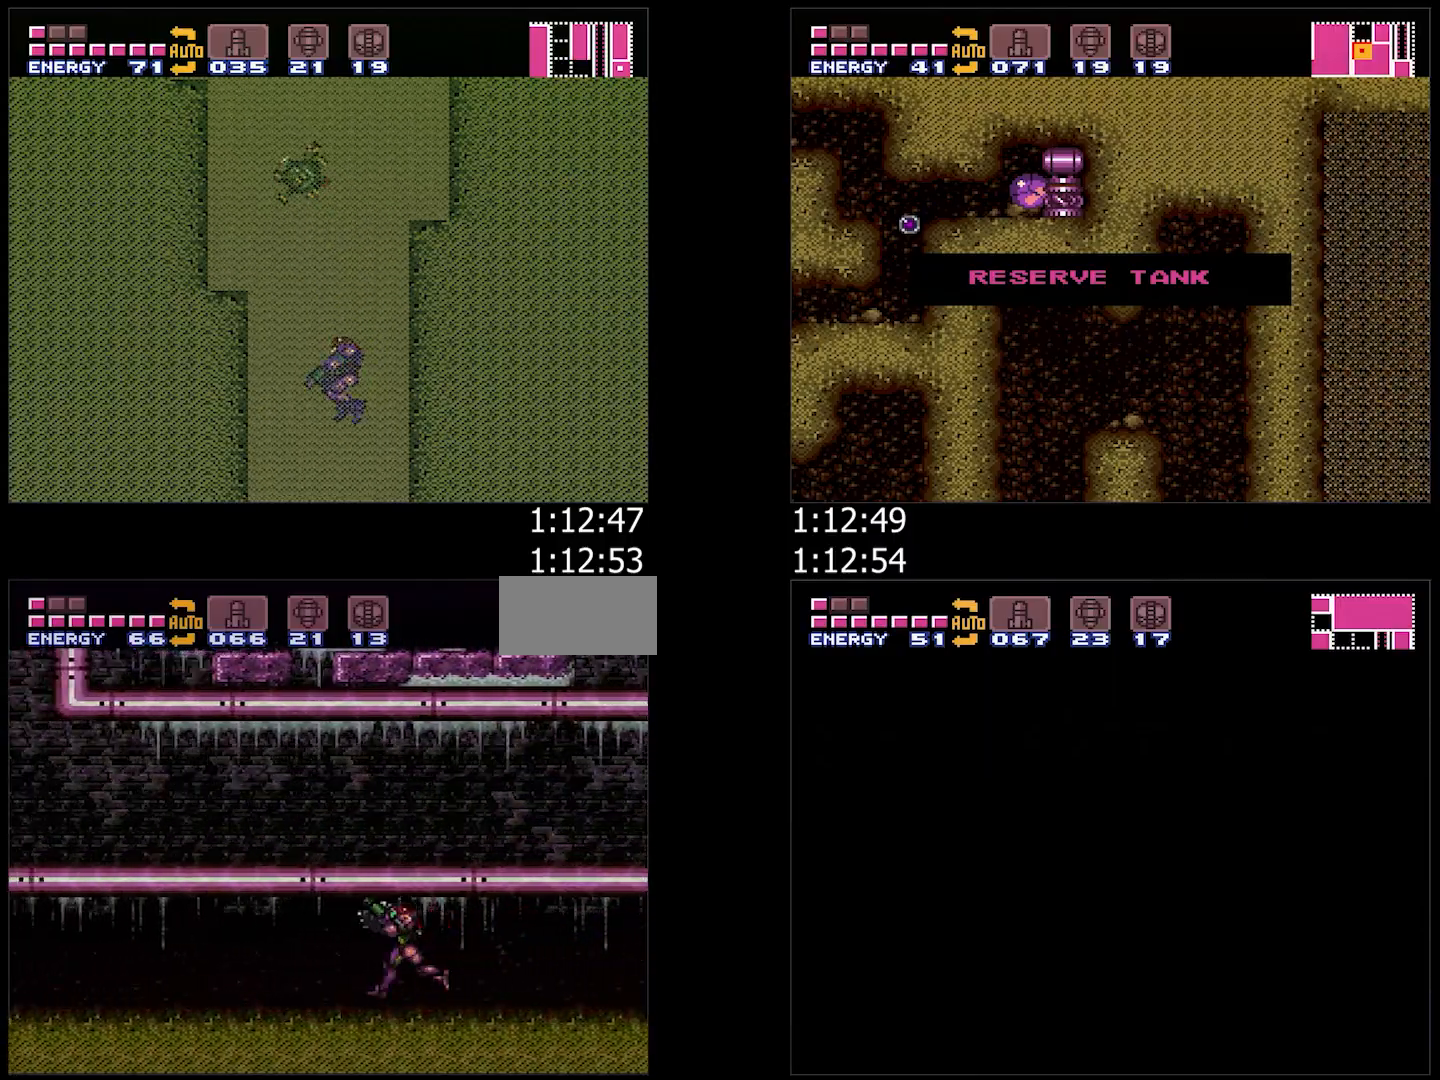
{"buttons": ["A", "L1", "R1", "DPAD_LEFT"], "events": [[17, "L1", "up"], [17, "R1", "down"], [50, "R1", "up"], [100, "L1", "down"], [100, "R1", "down"], [150, "R1", "up"], [217, "L1", "up"], [217, "R1", "down"], [283, "L1", "down"], [283, "R1", "up"], [350, "R1", "down"], [383, "L1", "up"], [400, "R1", "up"], [450, "R1", "down"], [467, "L1", "down"]]}
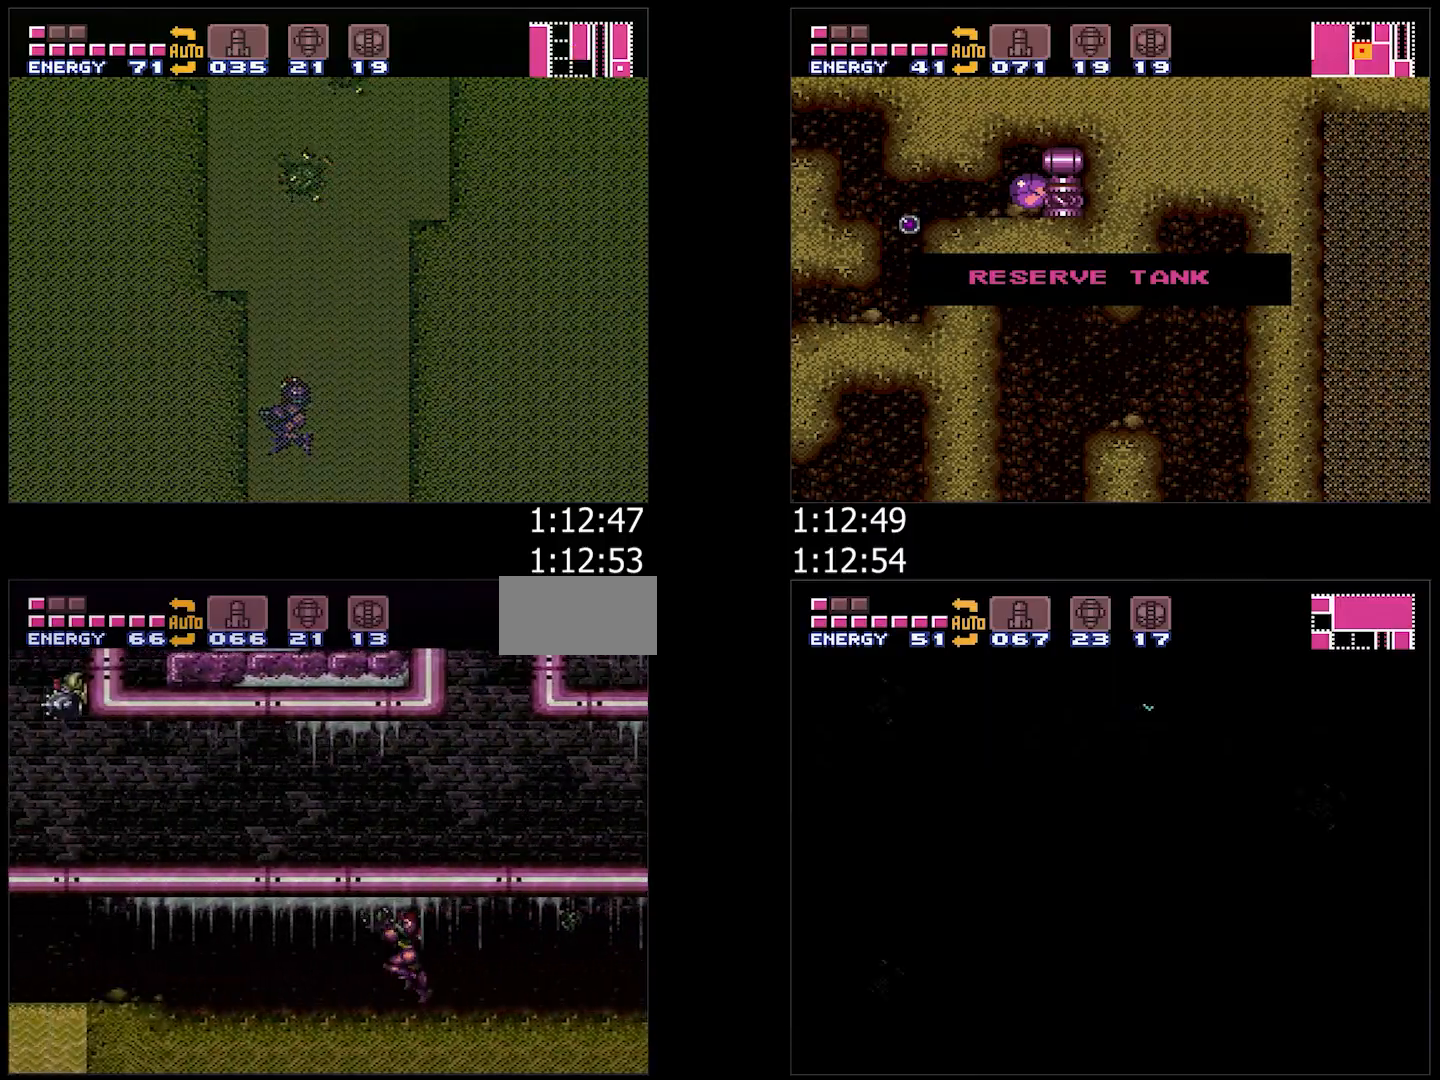
{"buttons": ["DPAD_LEFT"], "events": [[17, "R1", "up"], [67, "L1", "up"], [267, "B", "down"], [333, "A", "up"], [500, "B", "up"]]}
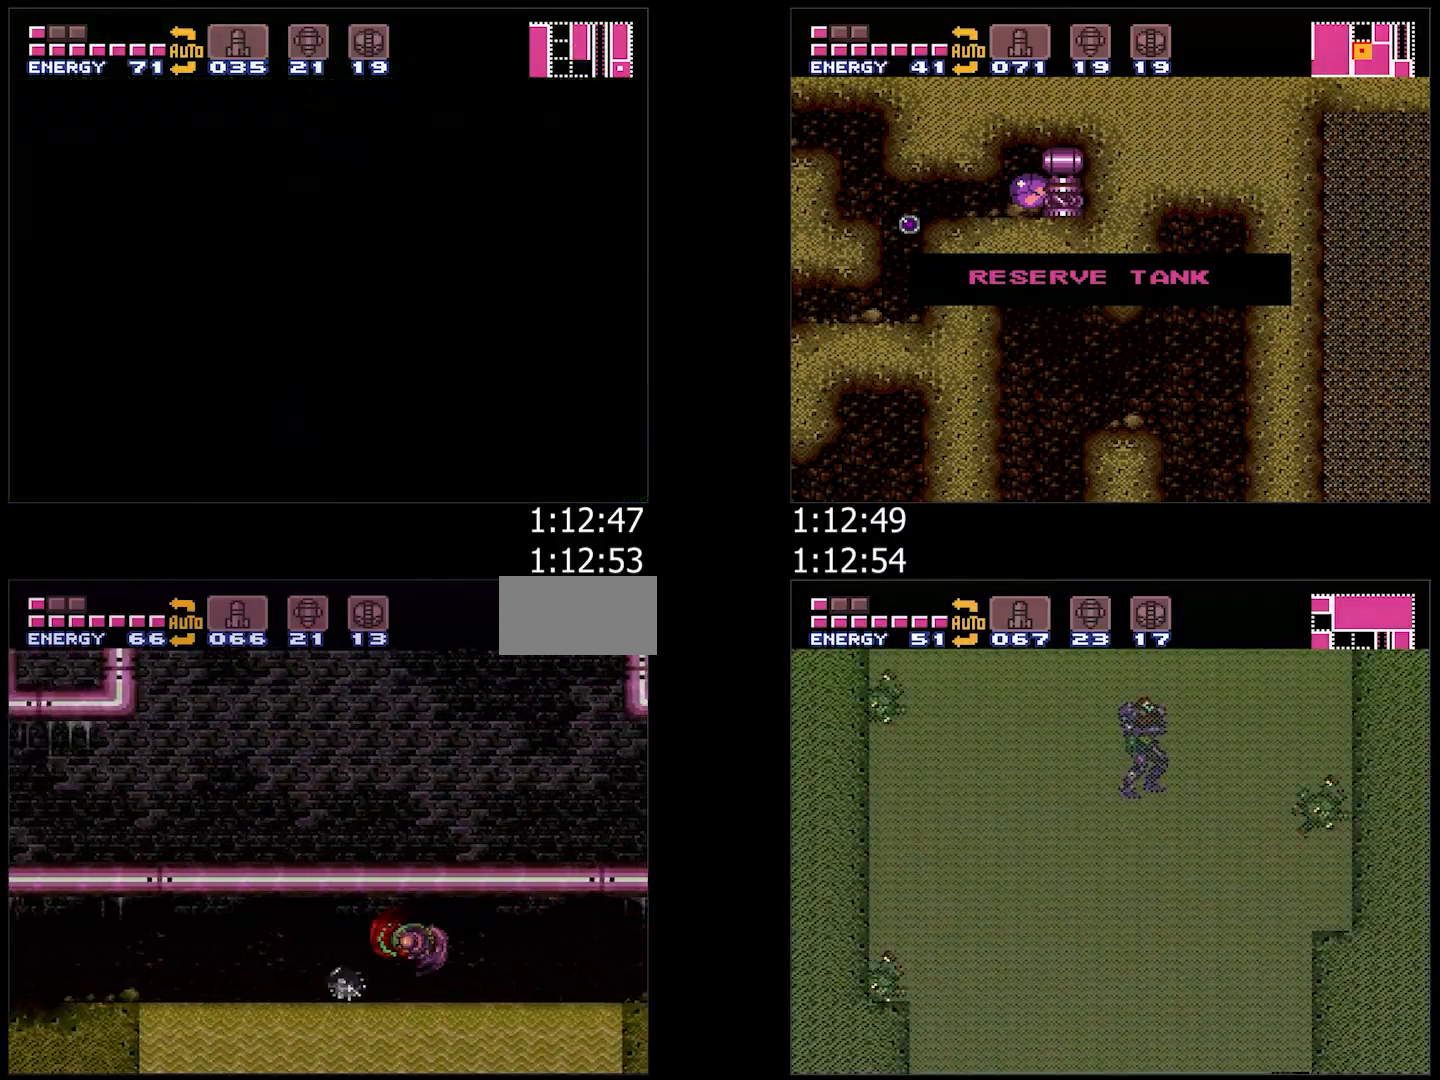
{"buttons": ["DPAD_LEFT"], "events": [[150, "B", "down"], [367, "B", "up"]]}
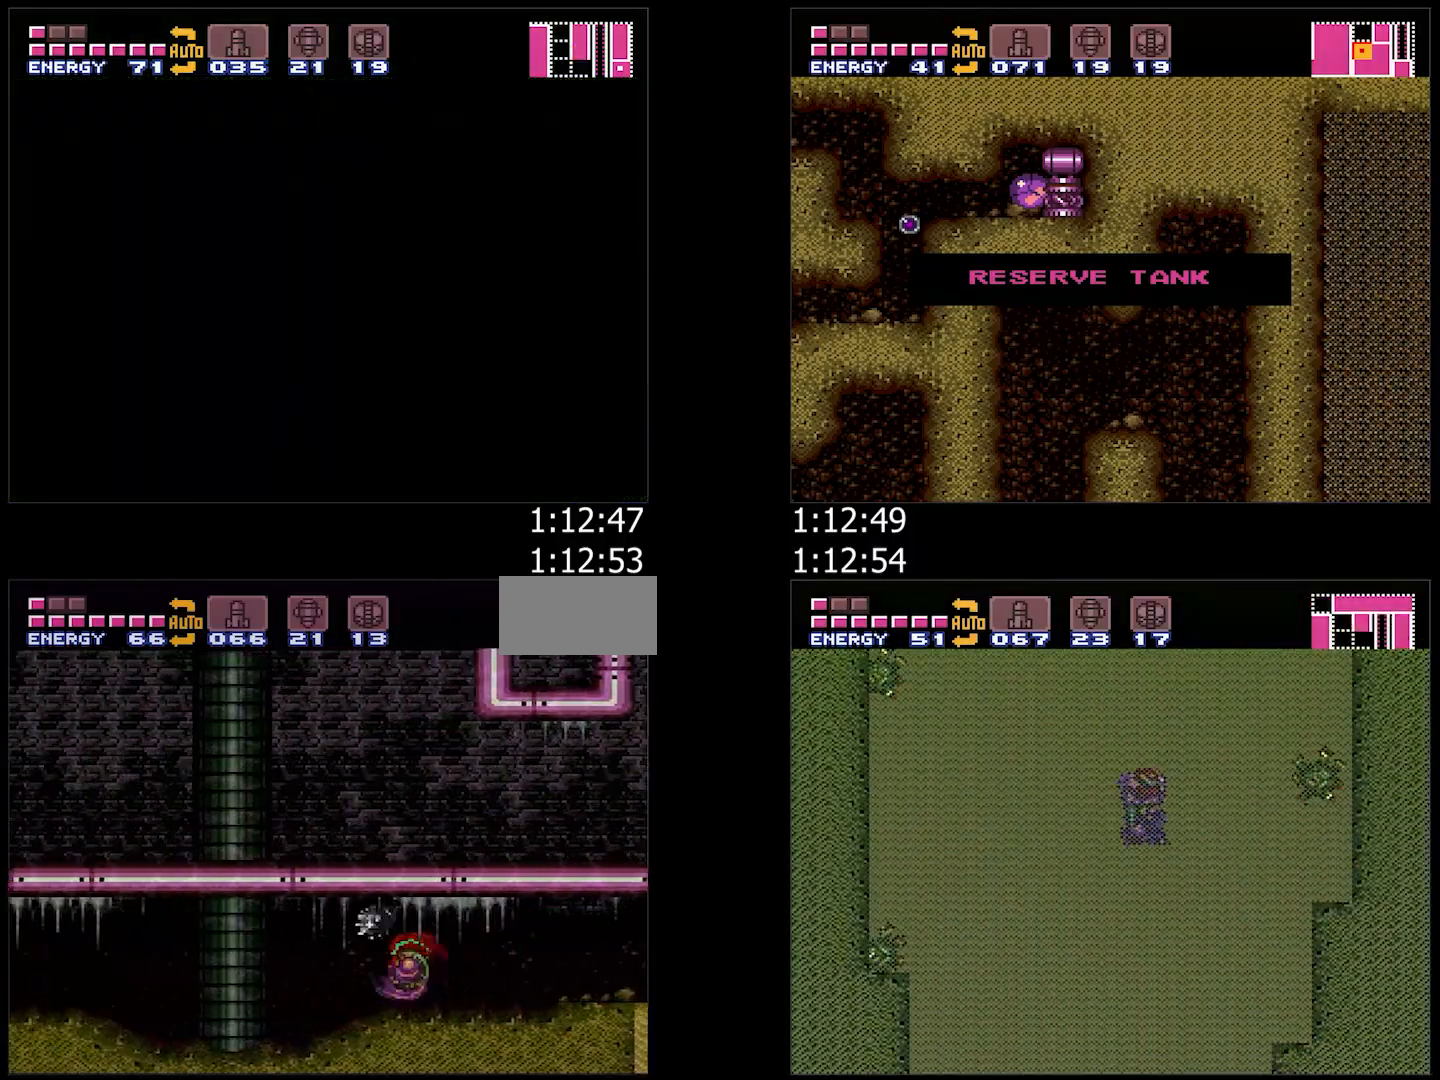
{"buttons": ["B", "DPAD_DOWN"], "events": [[17, "B", "down"], [233, "B", "up"], [400, "B", "down"], [417, "DPAD_DOWN", "down"], [467, "DPAD_LEFT", "up"]]}
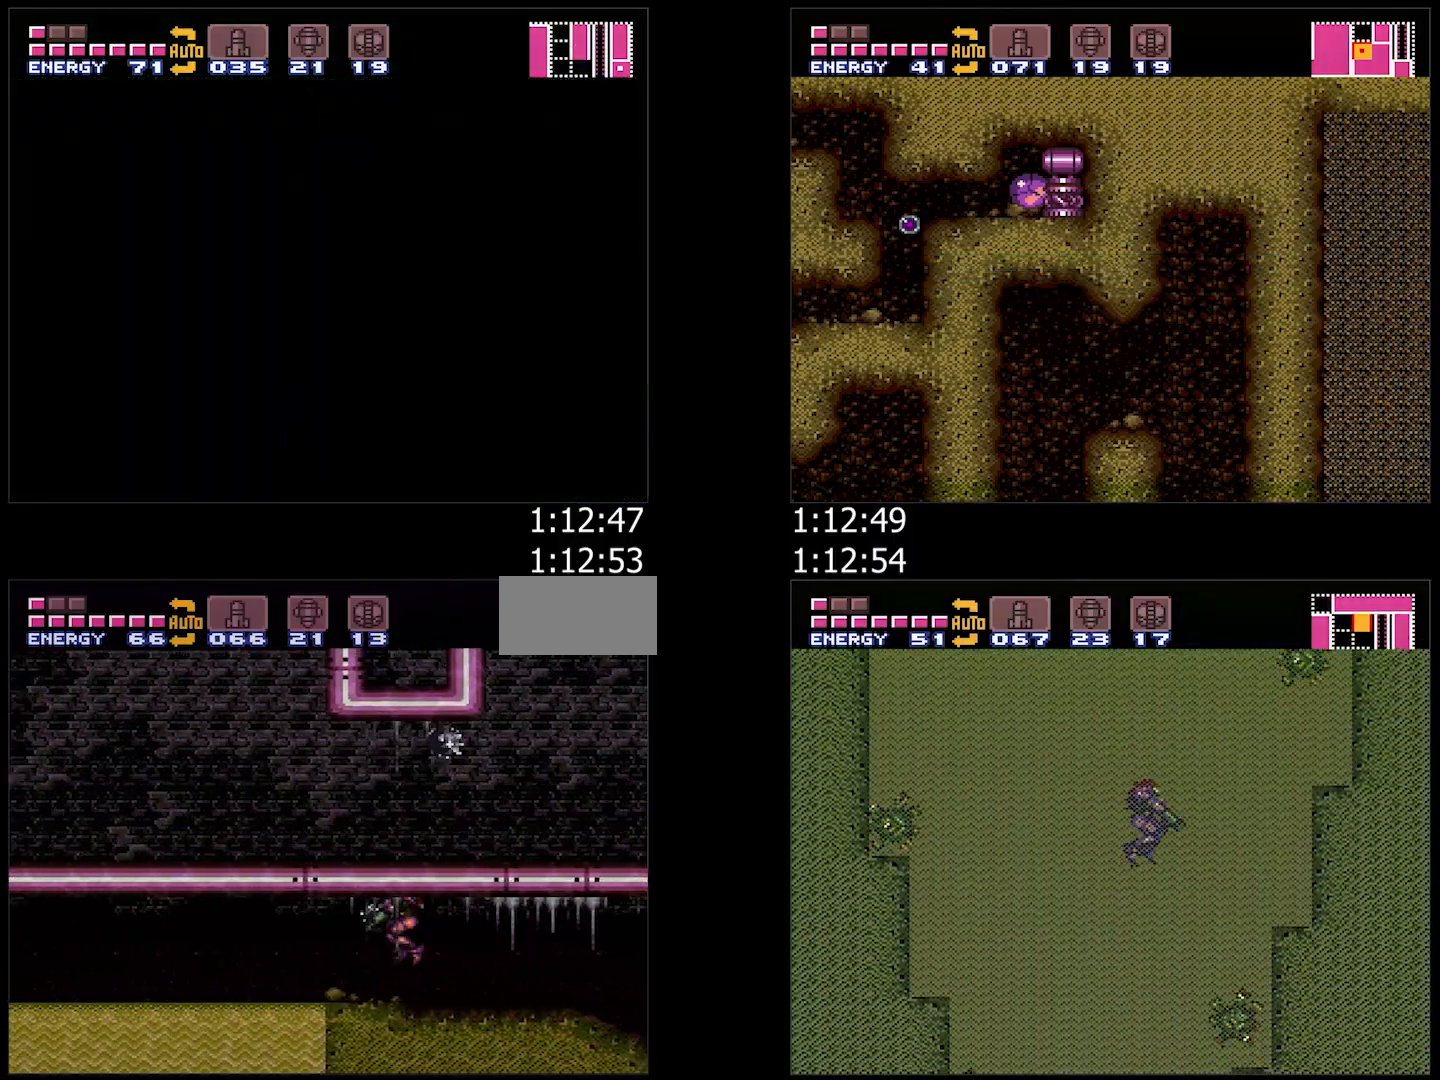
{"buttons": ["B", "DPAD_RIGHT"], "events": [[117, "B", "up"], [217, "DPAD_DOWN", "up"], [350, "Y", "down"], [367, "DPAD_RIGHT", "down"], [383, "L1", "down"], [450, "B", "down"], [500, "L1", "up"], [500, "Y", "up"]]}
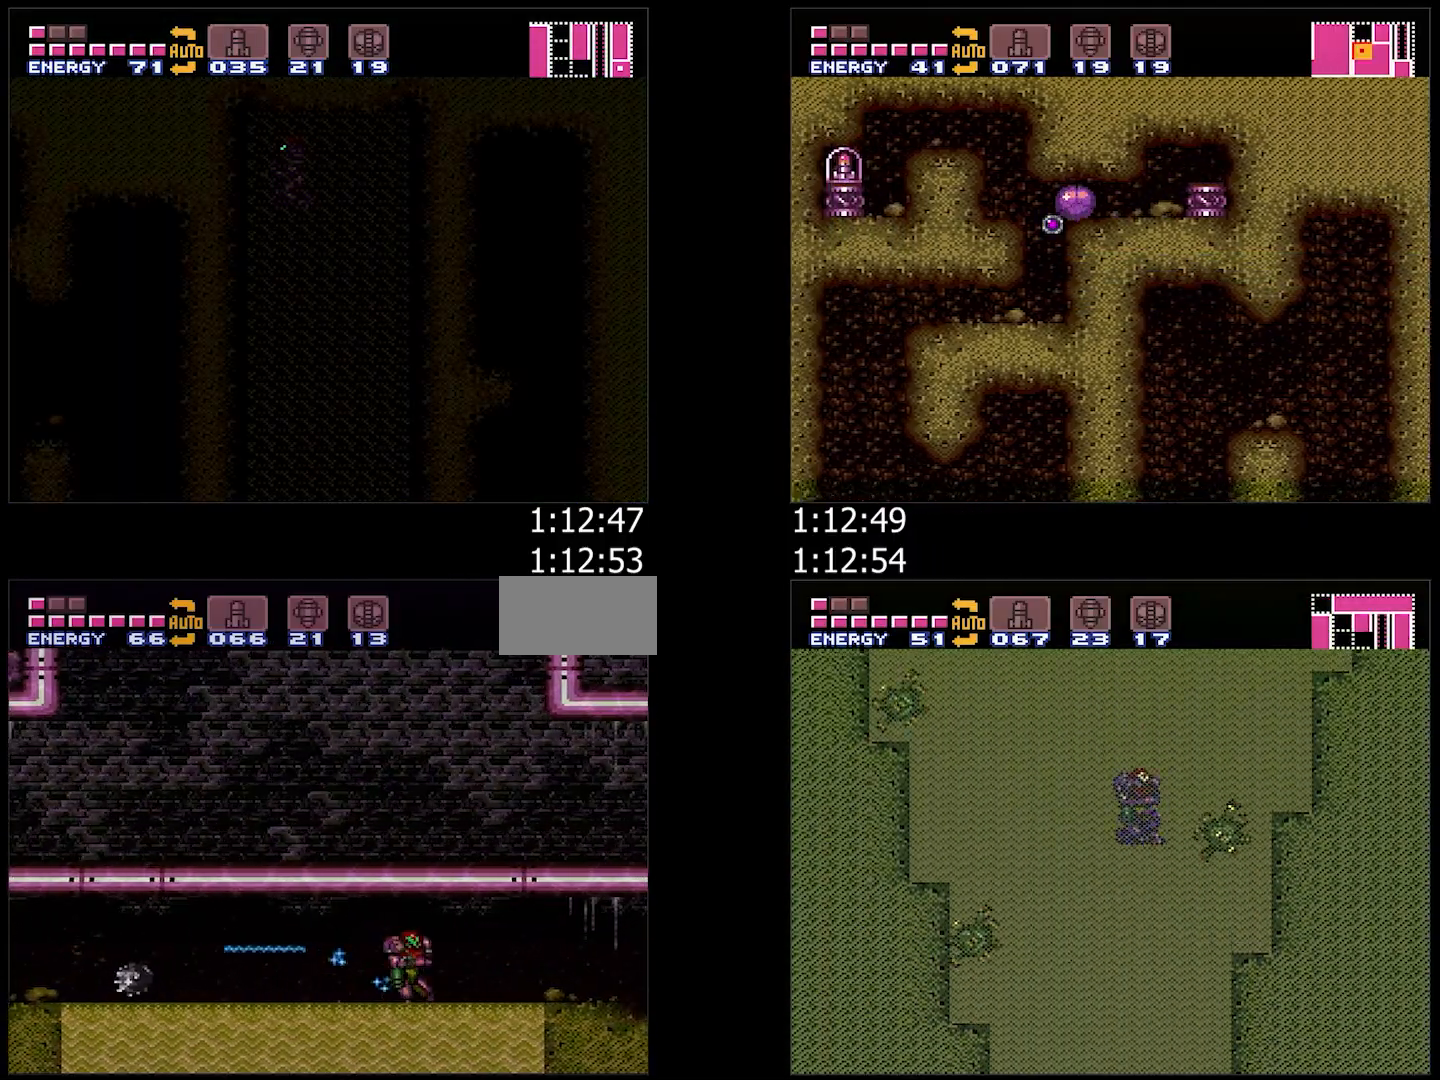
{"buttons": [], "events": [[17, "DPAD_RIGHT", "up"], [33, "B", "up"], [267, "DPAD_LEFT", "down"], [433, "DPAD_LEFT", "up"]]}
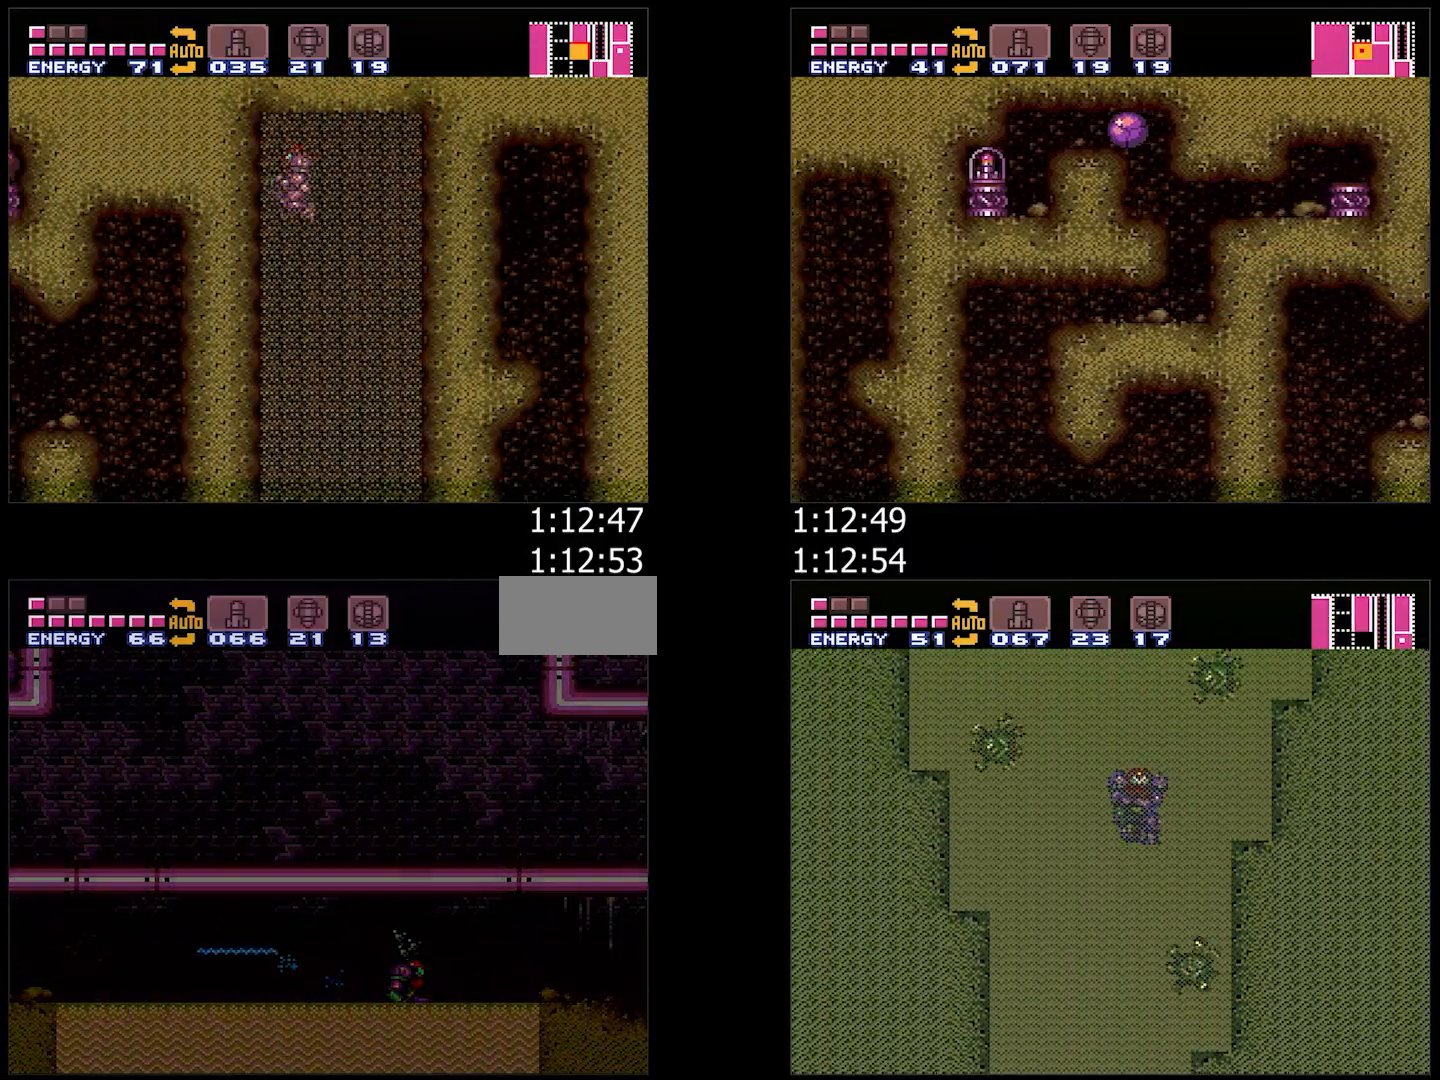
{"buttons": ["L1", "DPAD_LEFT"], "events": [[33, "DPAD_LEFT", "down"], [233, "L1", "down"]]}
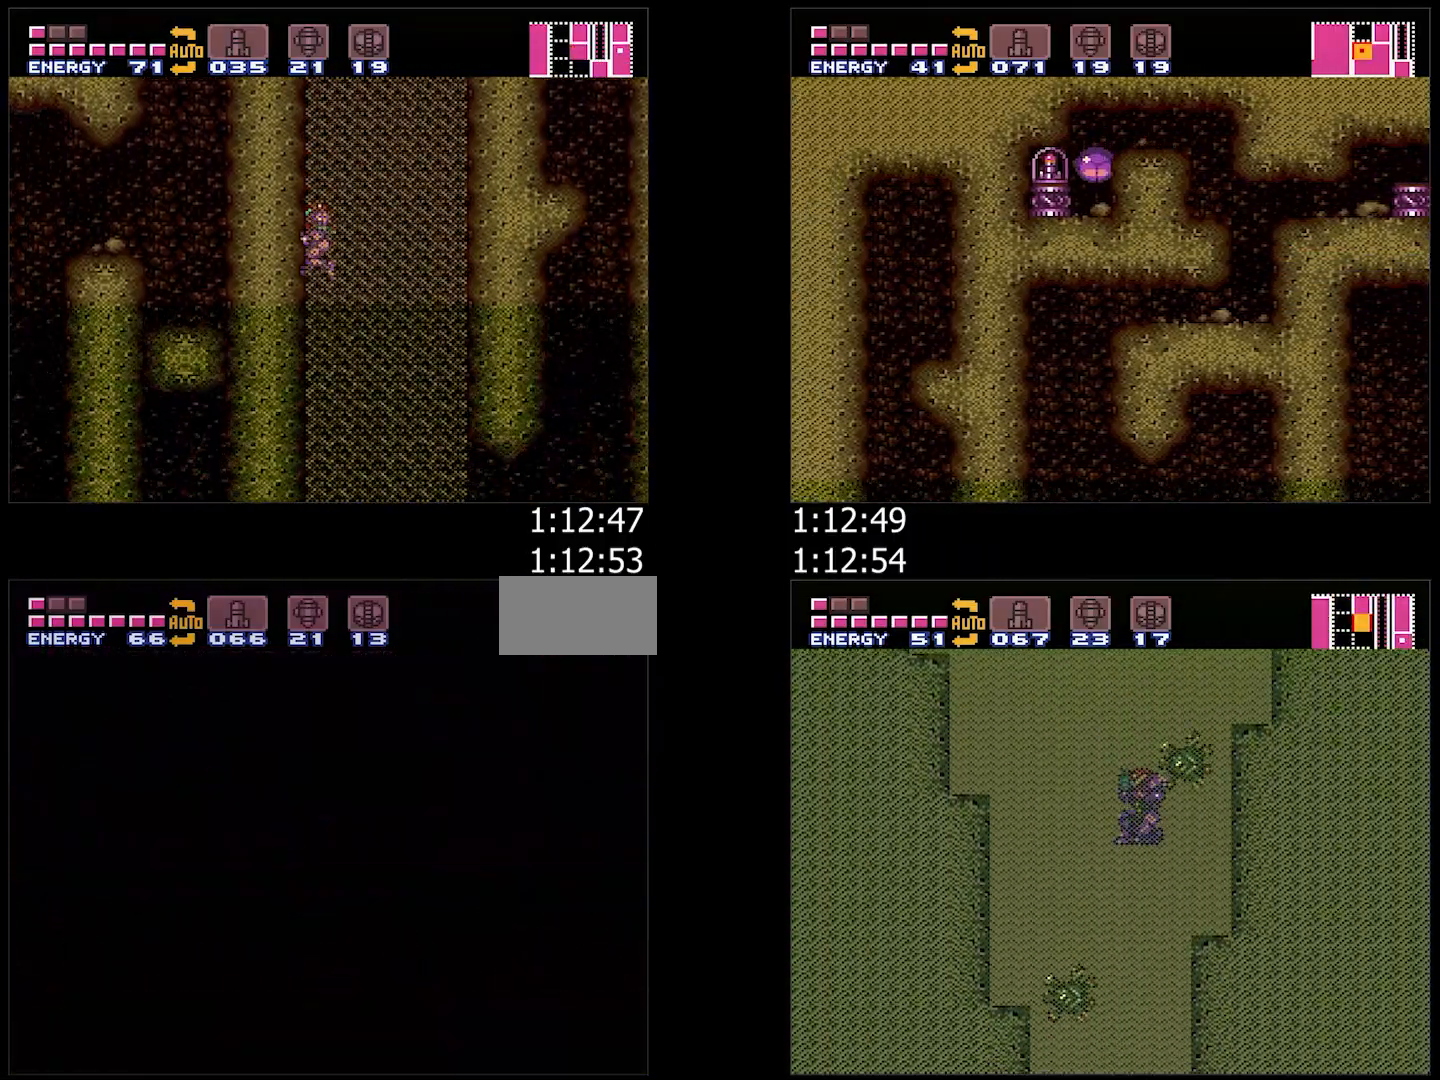
{"buttons": ["L1", "DPAD_LEFT"], "events": [[267, "DPAD_LEFT", "up"], [300, "DPAD_LEFT", "down"], [400, "DPAD_LEFT", "up"], [400, "L1", "up"], [467, "DPAD_LEFT", "down"], [483, "L1", "down"]]}
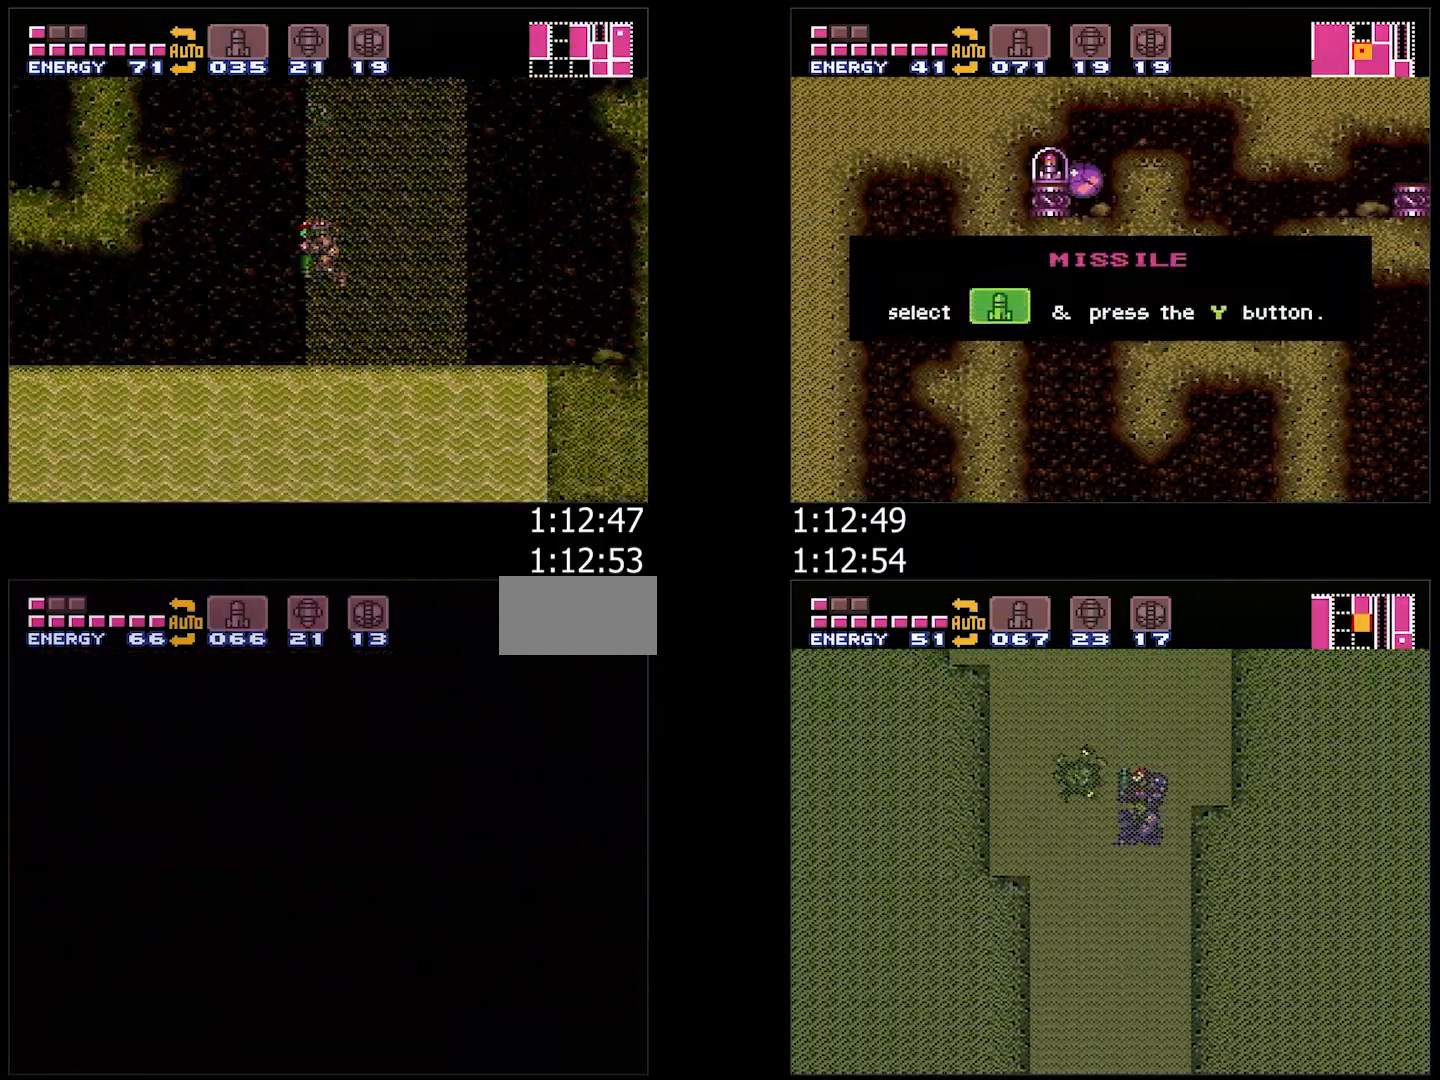
{"buttons": ["L1", "DPAD_LEFT"], "events": []}
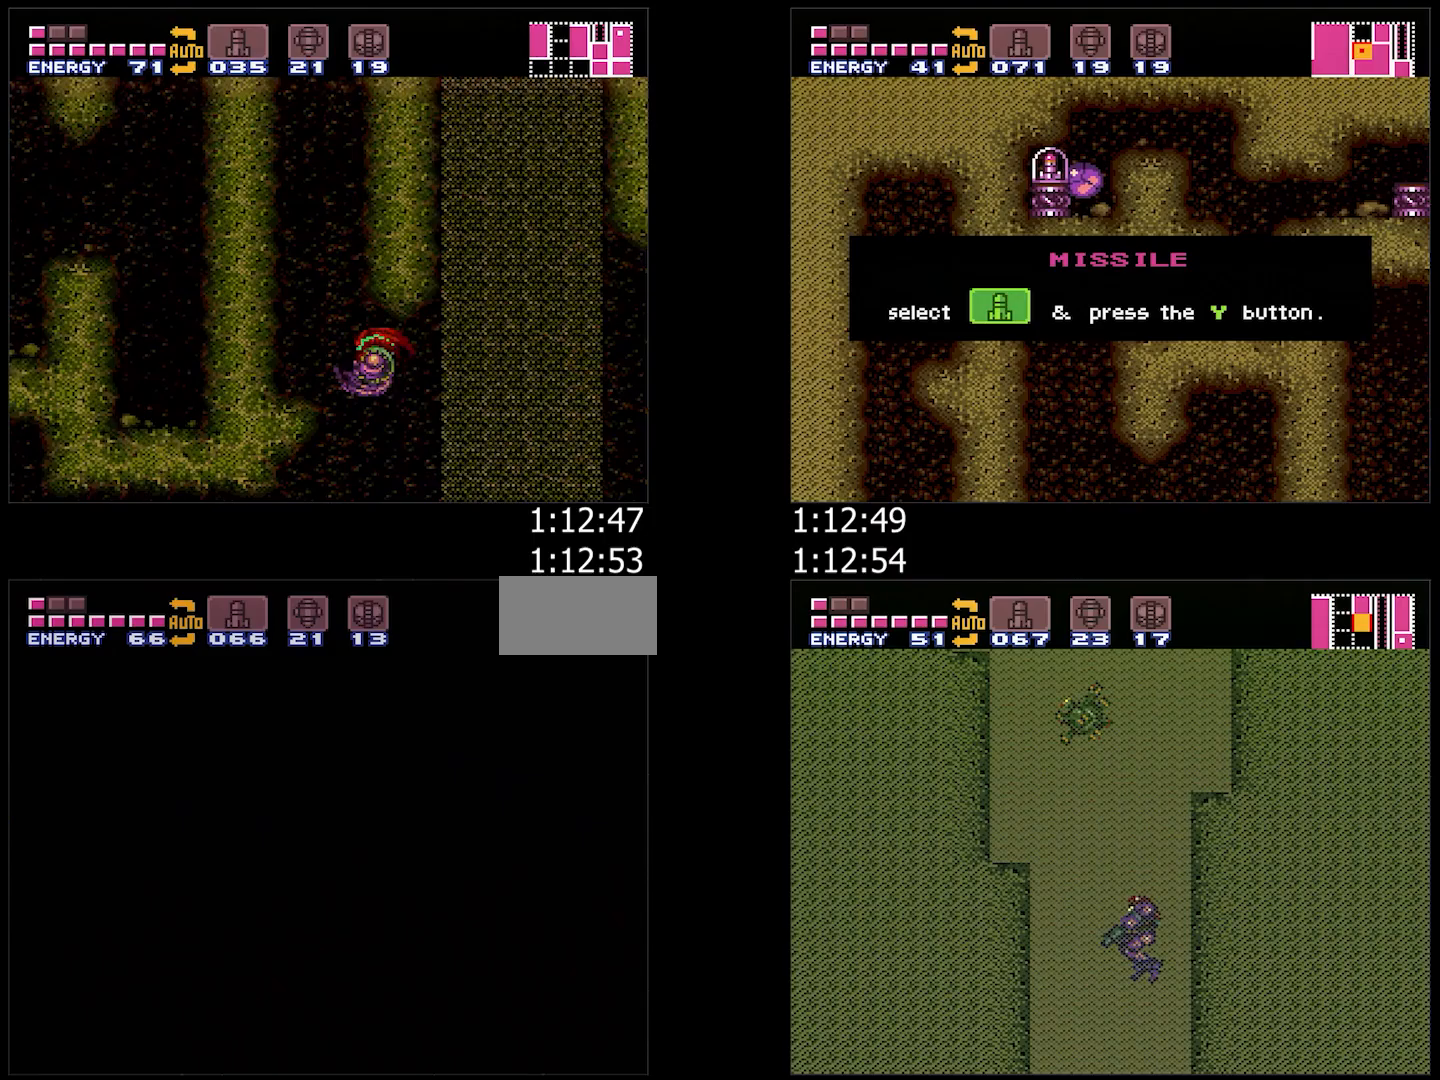
{"buttons": ["L1", "DPAD_LEFT"], "events": []}
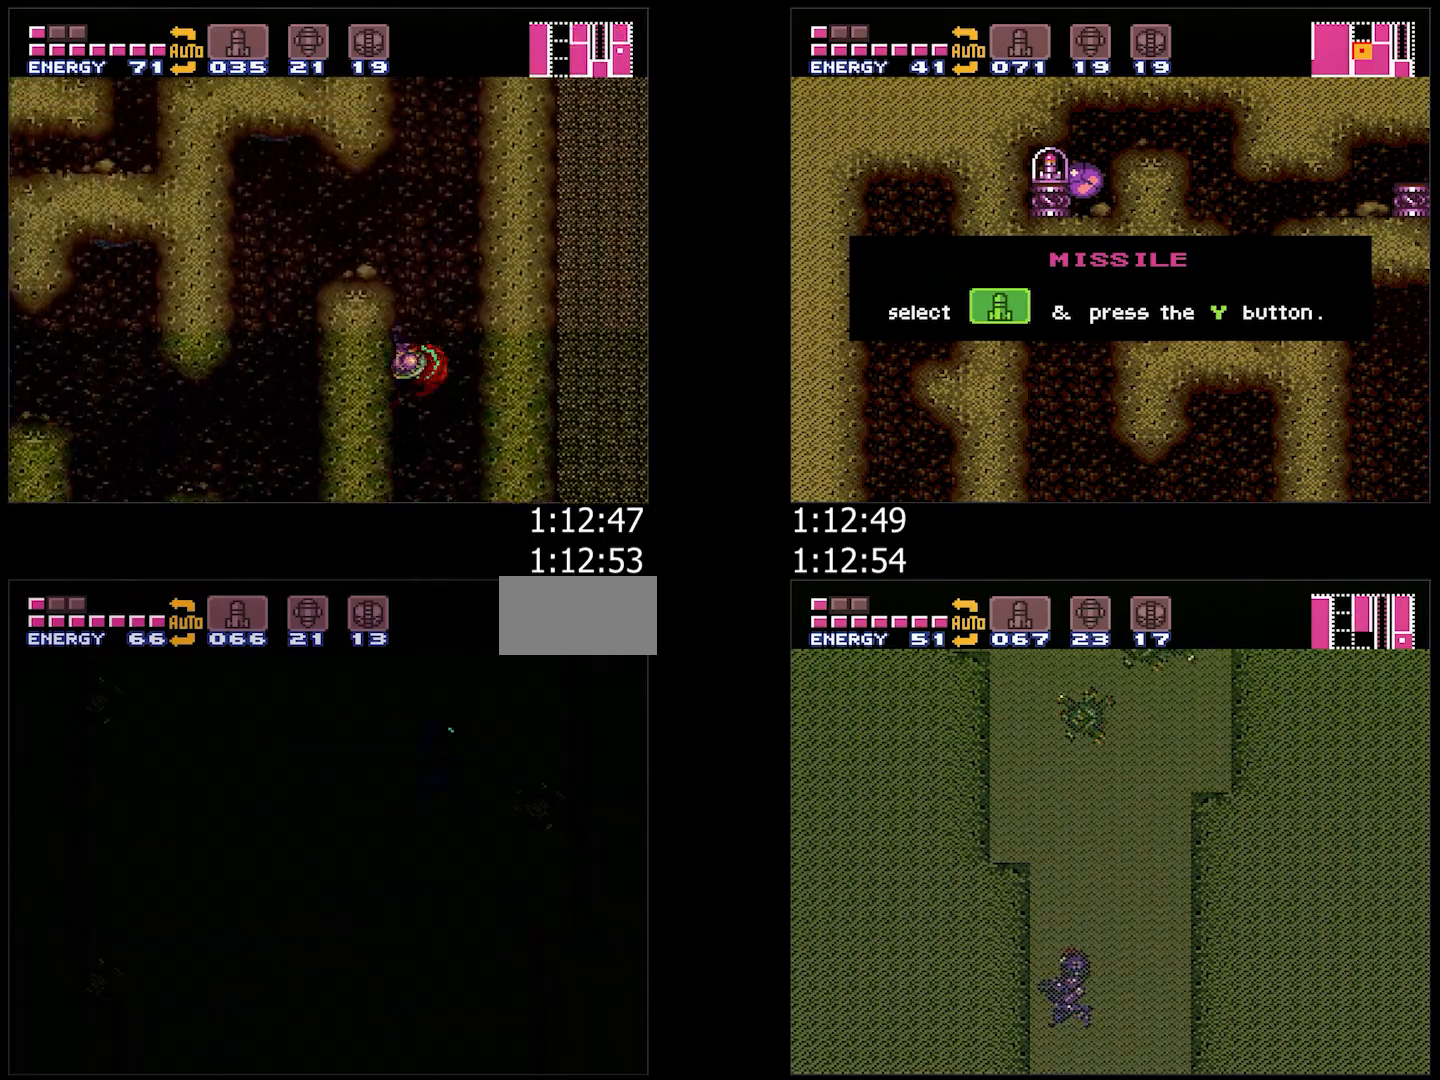
{"buttons": ["L1", "DPAD_LEFT"], "events": []}